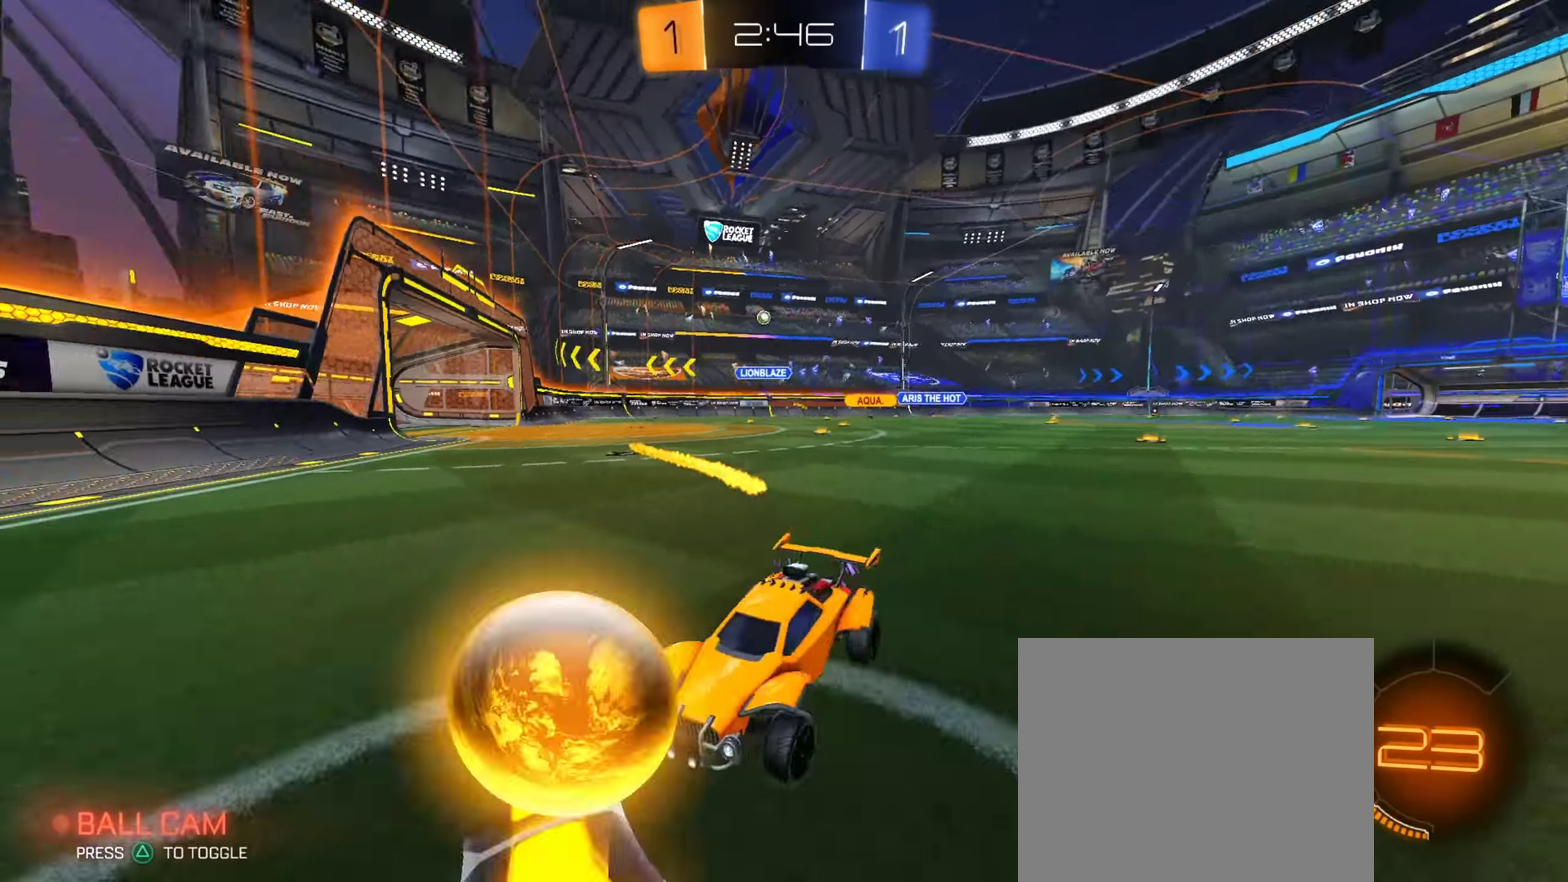
Gameplay with a controller (PlayStation layout); each line is a JSON object with the inputs held at the frame after it (dt_ms = milliseconds from this image to that frame). "events" lists button and stick changes between this image and that frame as [ms after this image, input, new state], when the widget could be followed in between. This document gives stick clicks only as held states, not as events. Not read: L1 R1 R2.
{"dt_ms": 300, "buttons": ["CIRCLE"], "left_stick": "down-right", "right_stick": "center", "events": [[117, "CIRCLE", "down"]]}
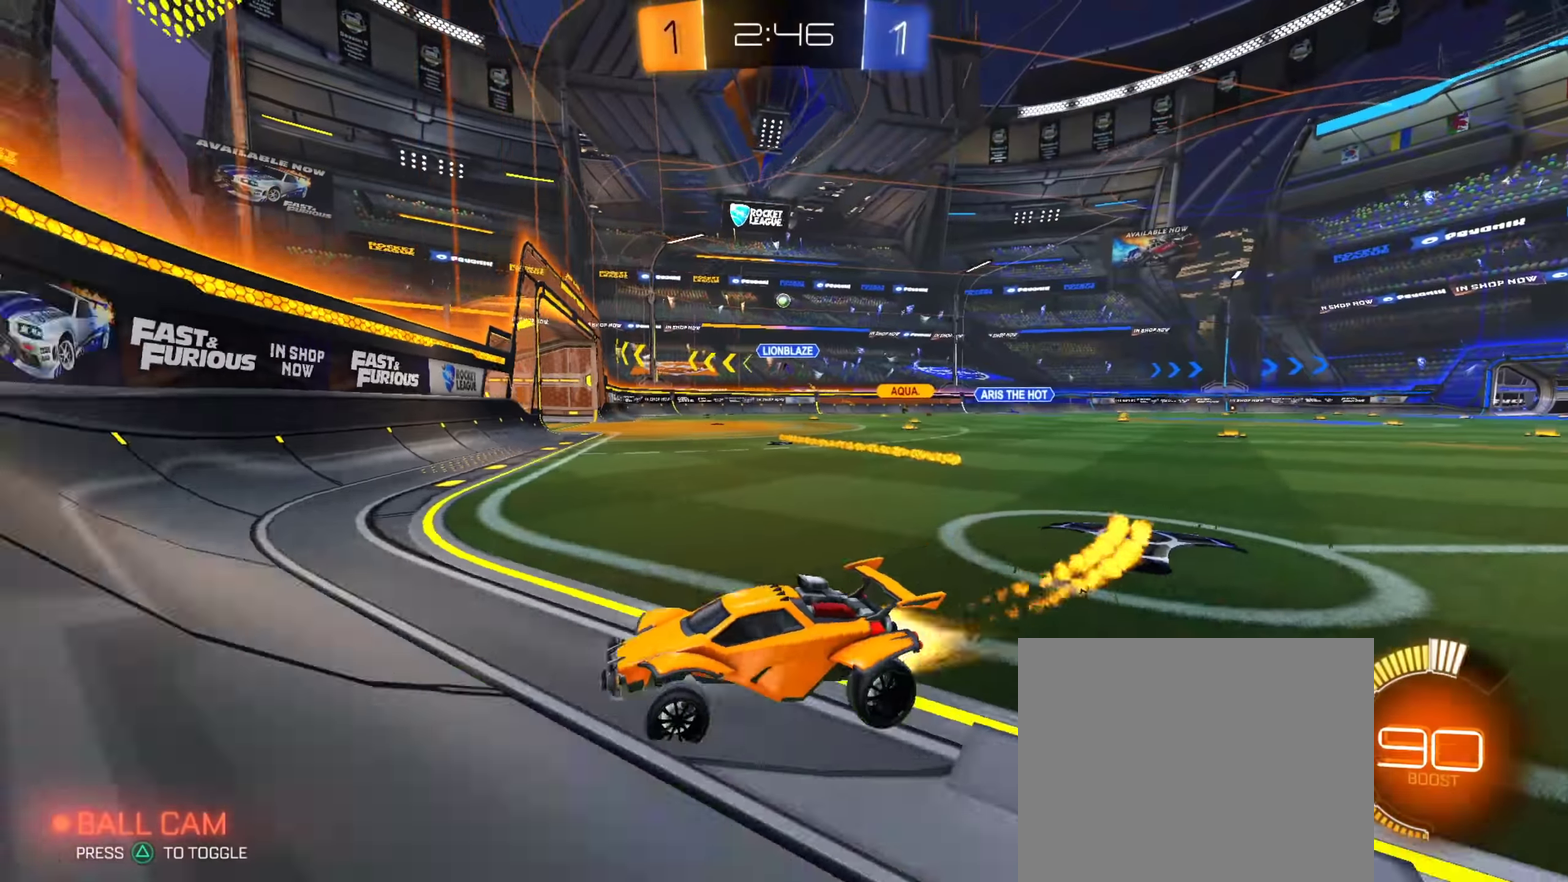
{"dt_ms": 501, "buttons": [], "left_stick": "down-right", "right_stick": "center", "events": [[350, "CIRCLE", "up"]]}
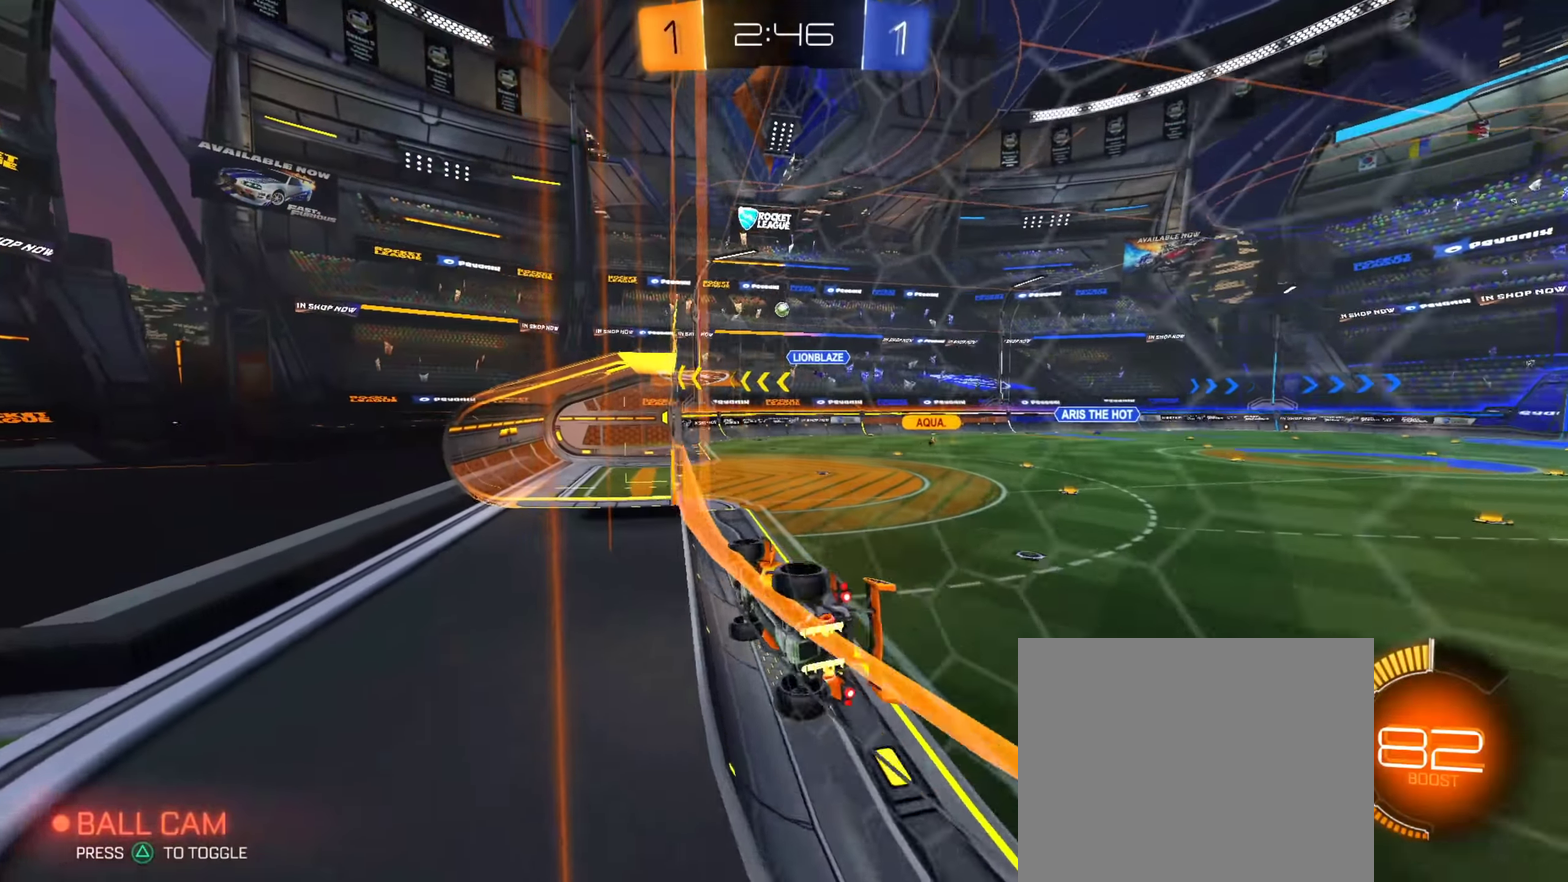
{"dt_ms": 500, "buttons": [], "left_stick": "up", "right_stick": "center"}
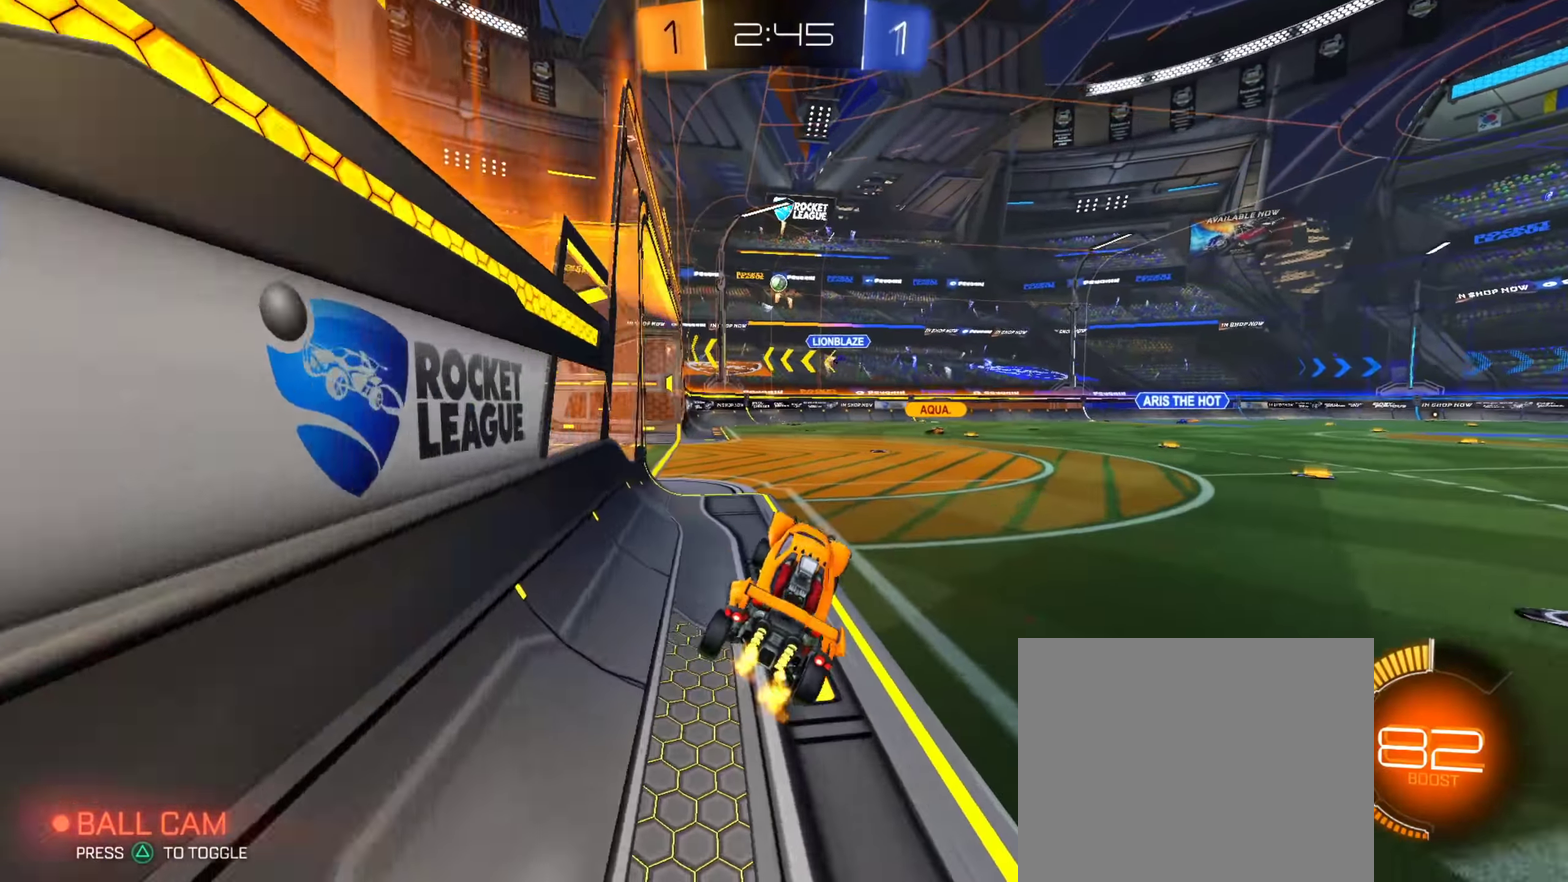
{"dt_ms": 401, "buttons": [], "left_stick": "left", "right_stick": "center"}
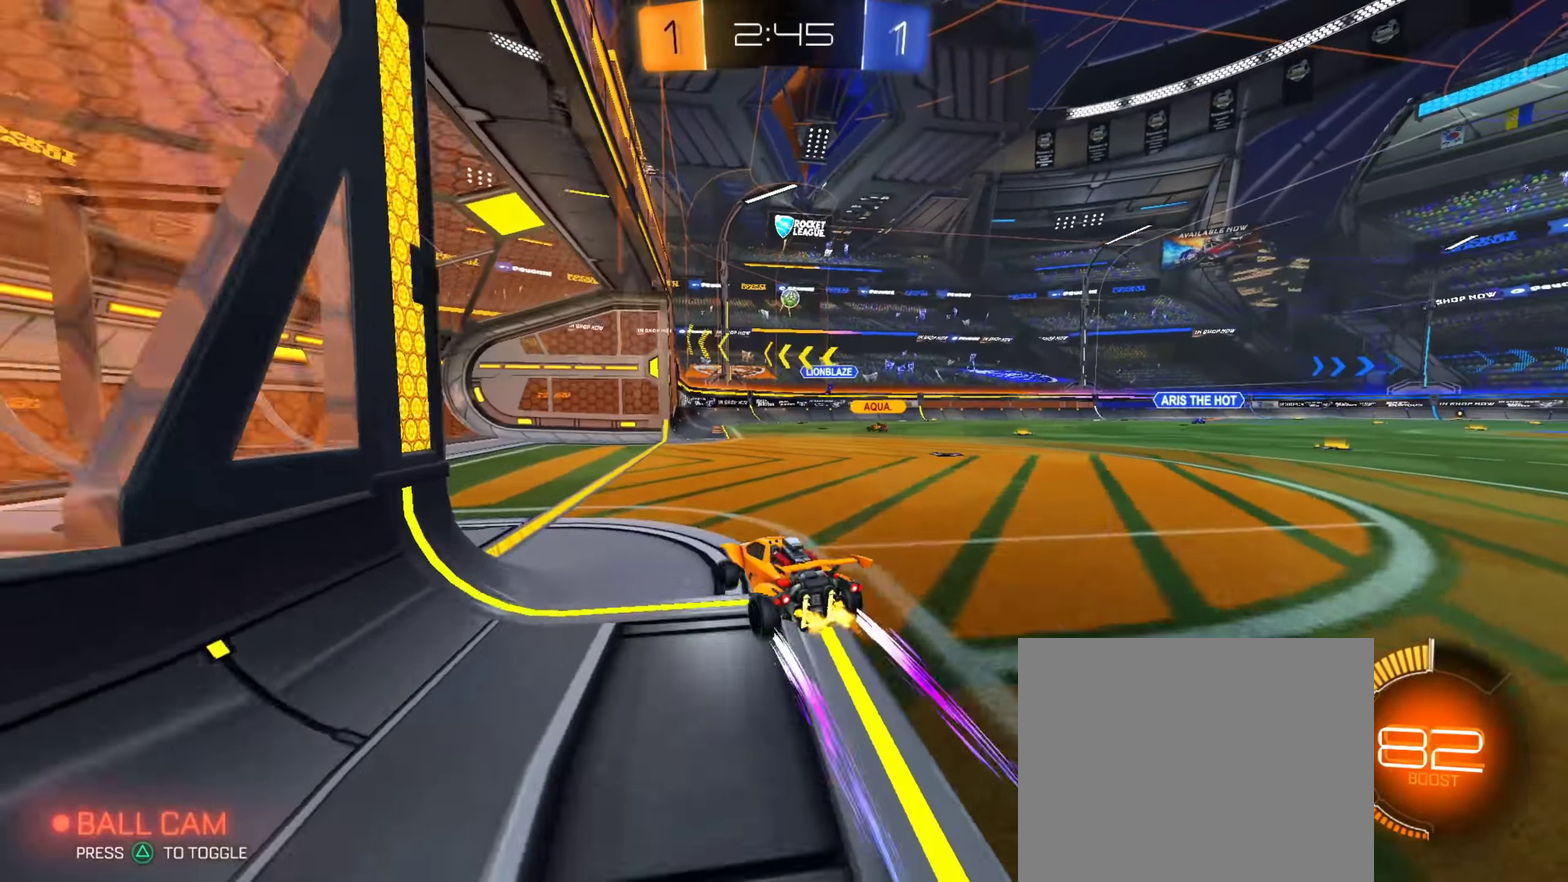
{"dt_ms": 600, "buttons": ["L2"], "left_stick": "down-right", "right_stick": "center", "events": [[150, "left_stick", "center"], [216, "left_stick", "down-right"], [517, "L2", "down"]]}
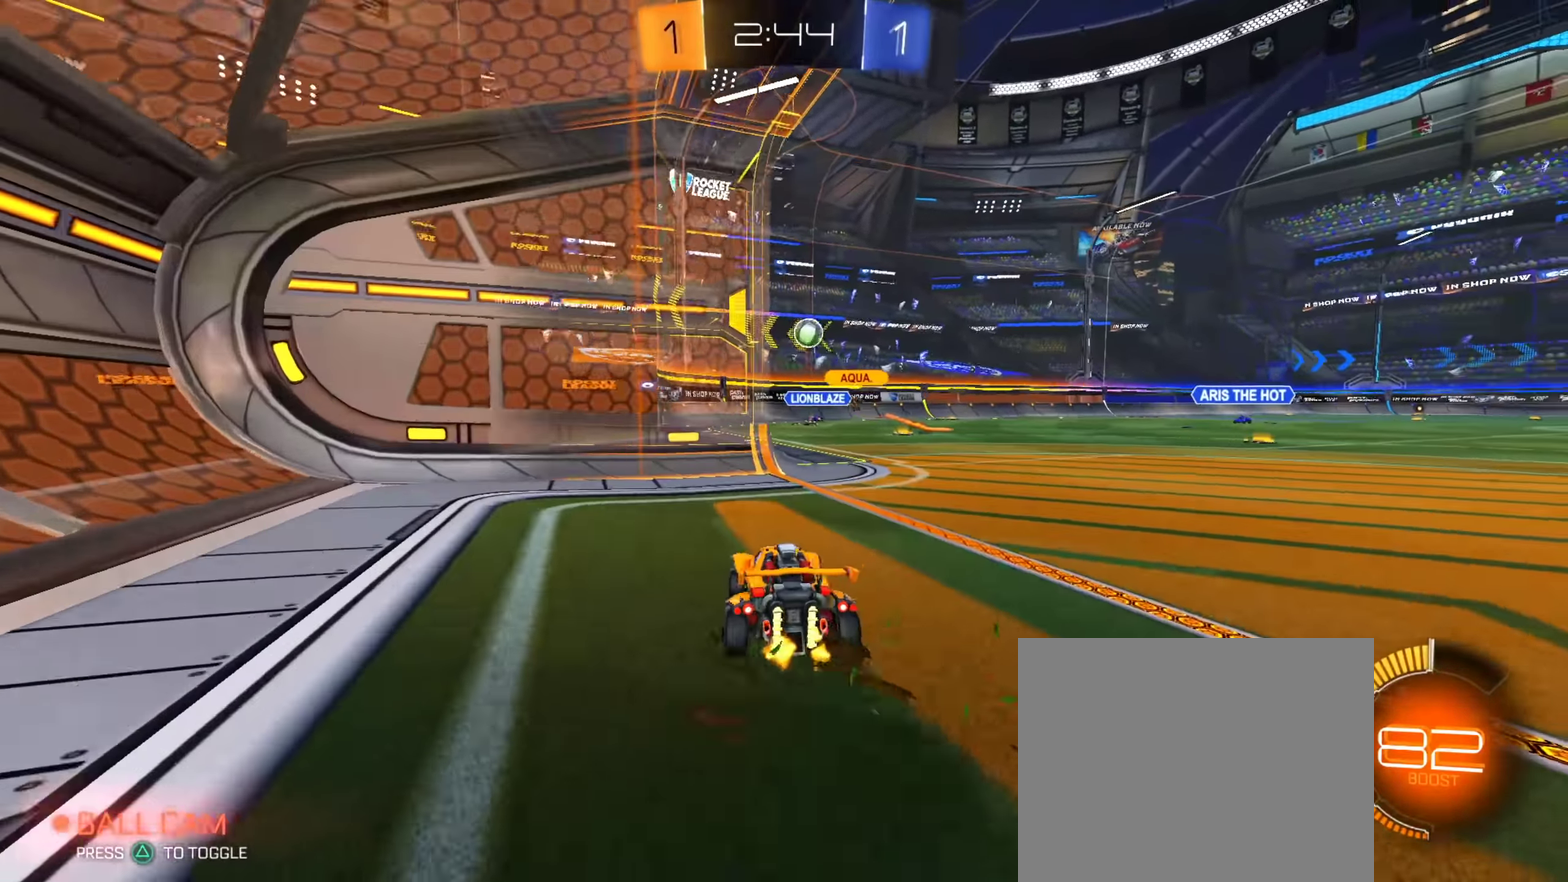
{"dt_ms": 300, "buttons": [], "left_stick": "down-right", "right_stick": "center", "events": [[34, "L2", "up"], [50, "left_stick", "center"], [234, "left_stick", "down-right"]]}
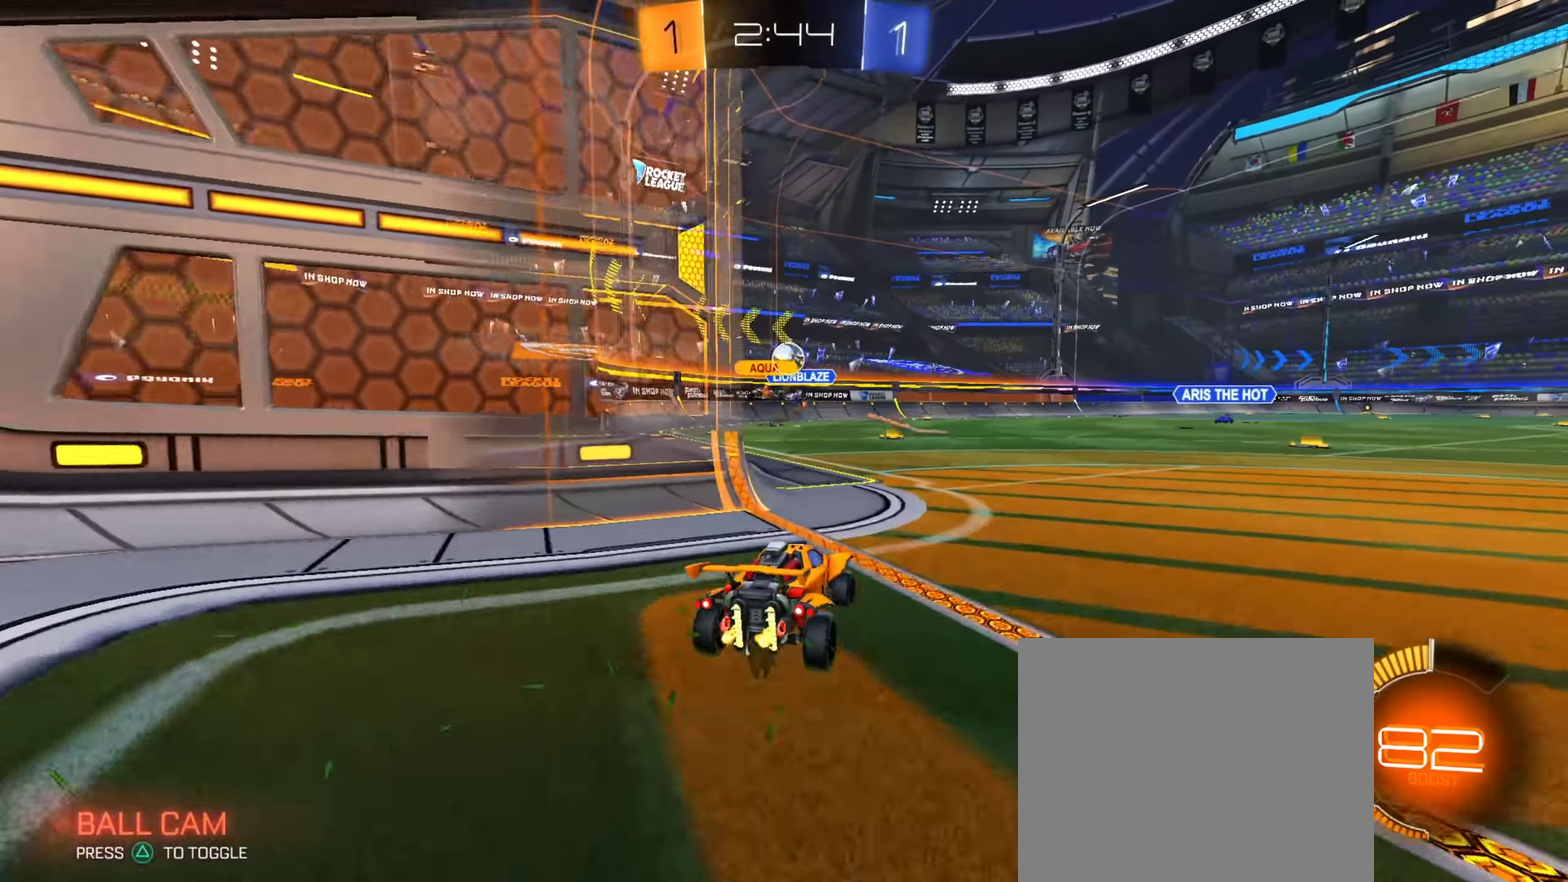
{"dt_ms": 885, "buttons": ["L2"], "left_stick": "right", "right_stick": "center", "events": [[17, "left_stick", "center"], [84, "left_stick", "left"], [351, "left_stick", "center"], [518, "left_stick", "down-right"], [634, "CIRCLE", "down"], [735, "CIRCLE", "up"], [751, "left_stick", "center"], [835, "L2", "down"], [868, "left_stick", "right"]]}
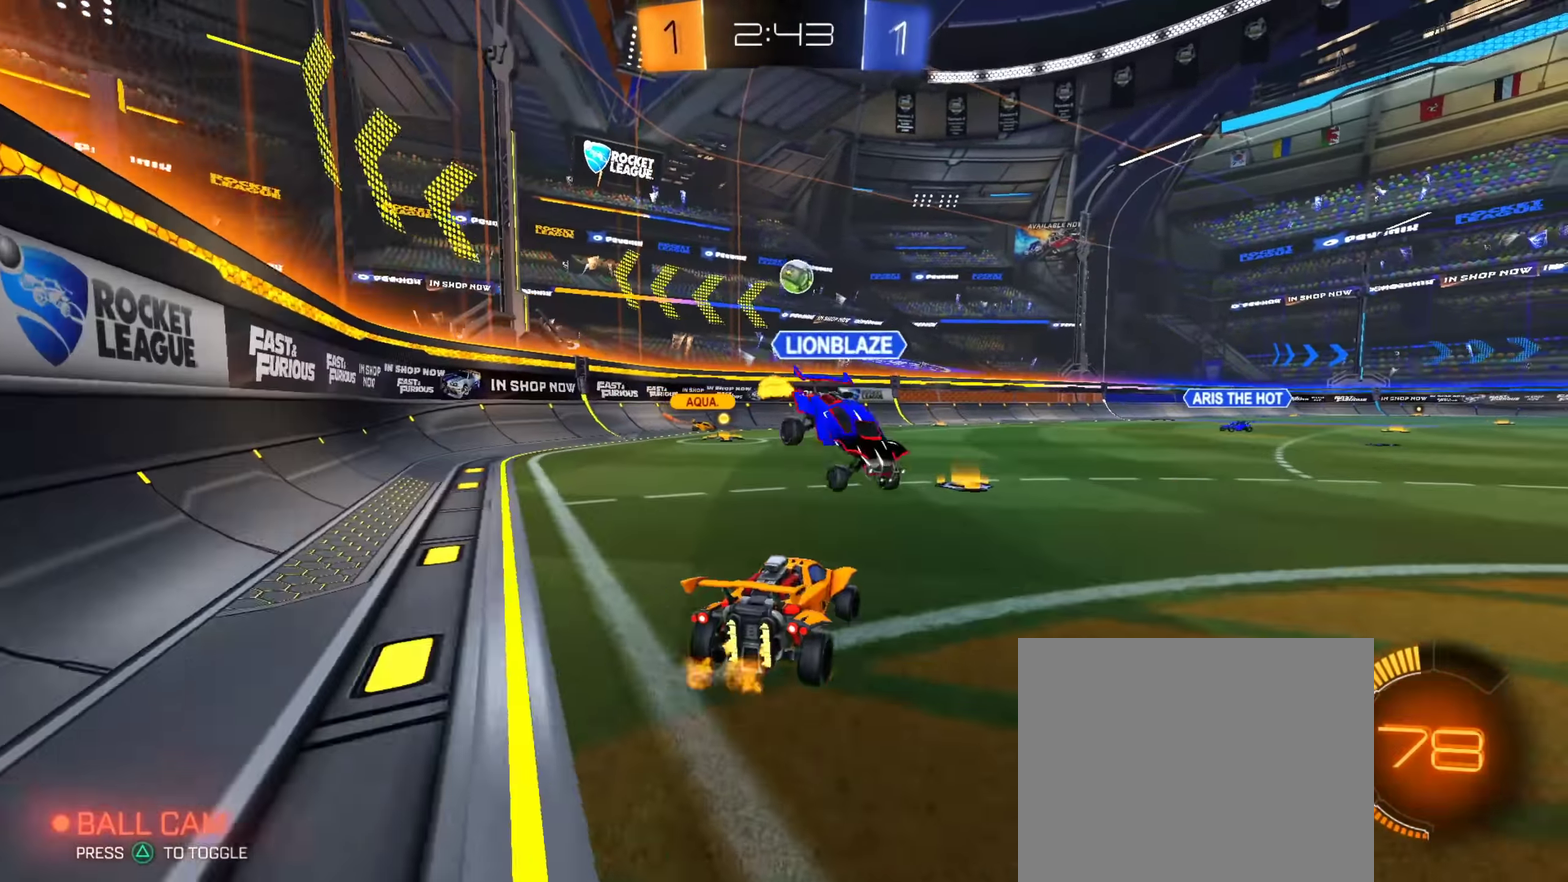
{"dt_ms": 300, "buttons": [], "left_stick": "right", "right_stick": "center", "events": [[66, "L2", "up"]]}
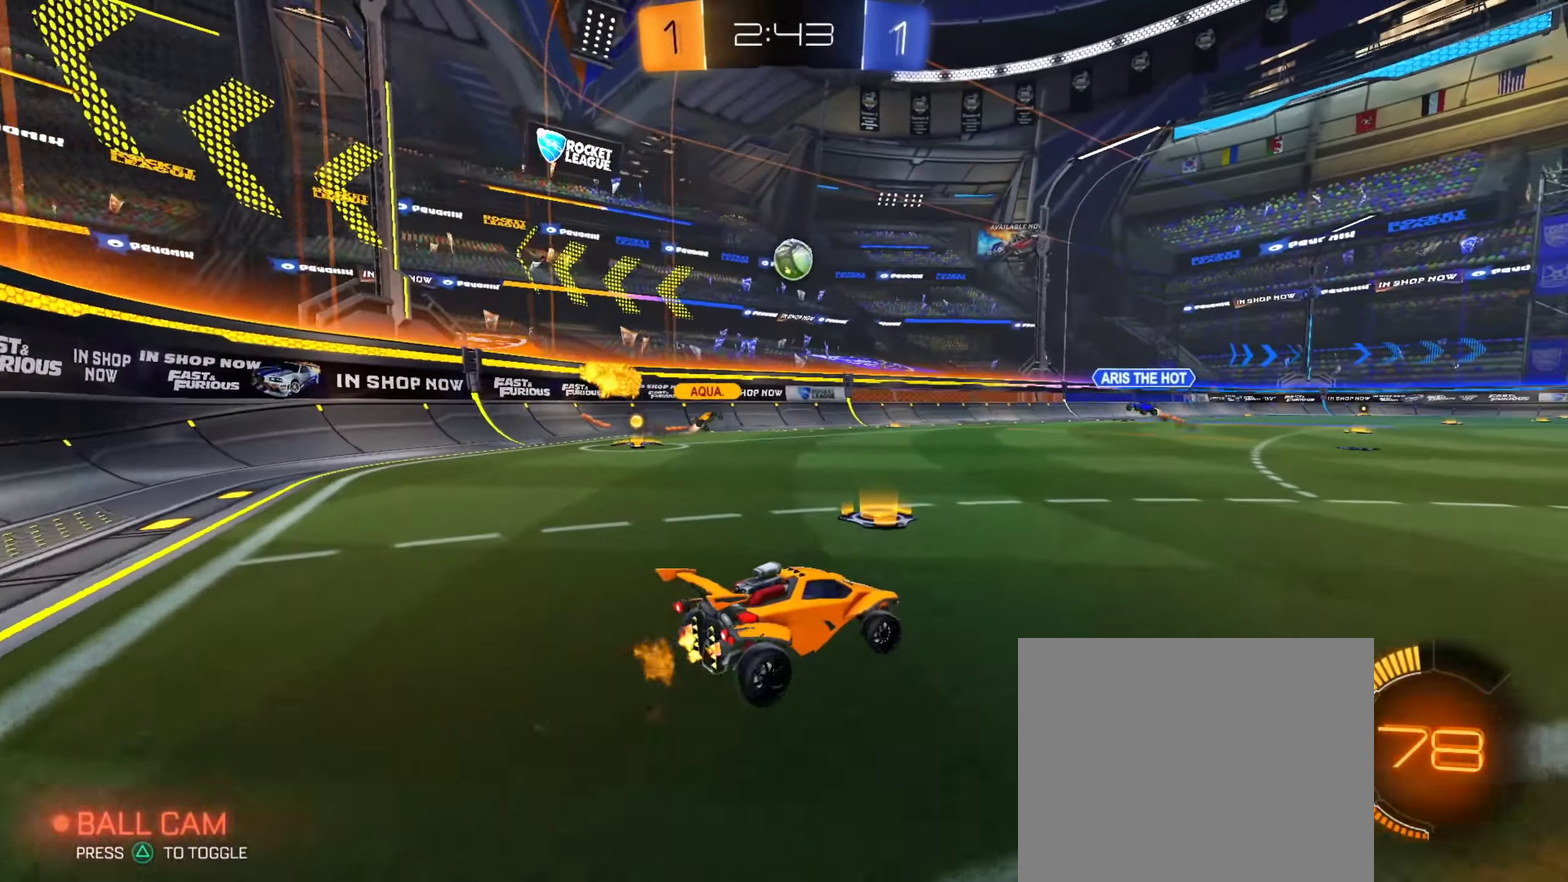
{"dt_ms": 500, "buttons": [], "left_stick": "down-right", "right_stick": "center", "events": [[50, "left_stick", "down-right"]]}
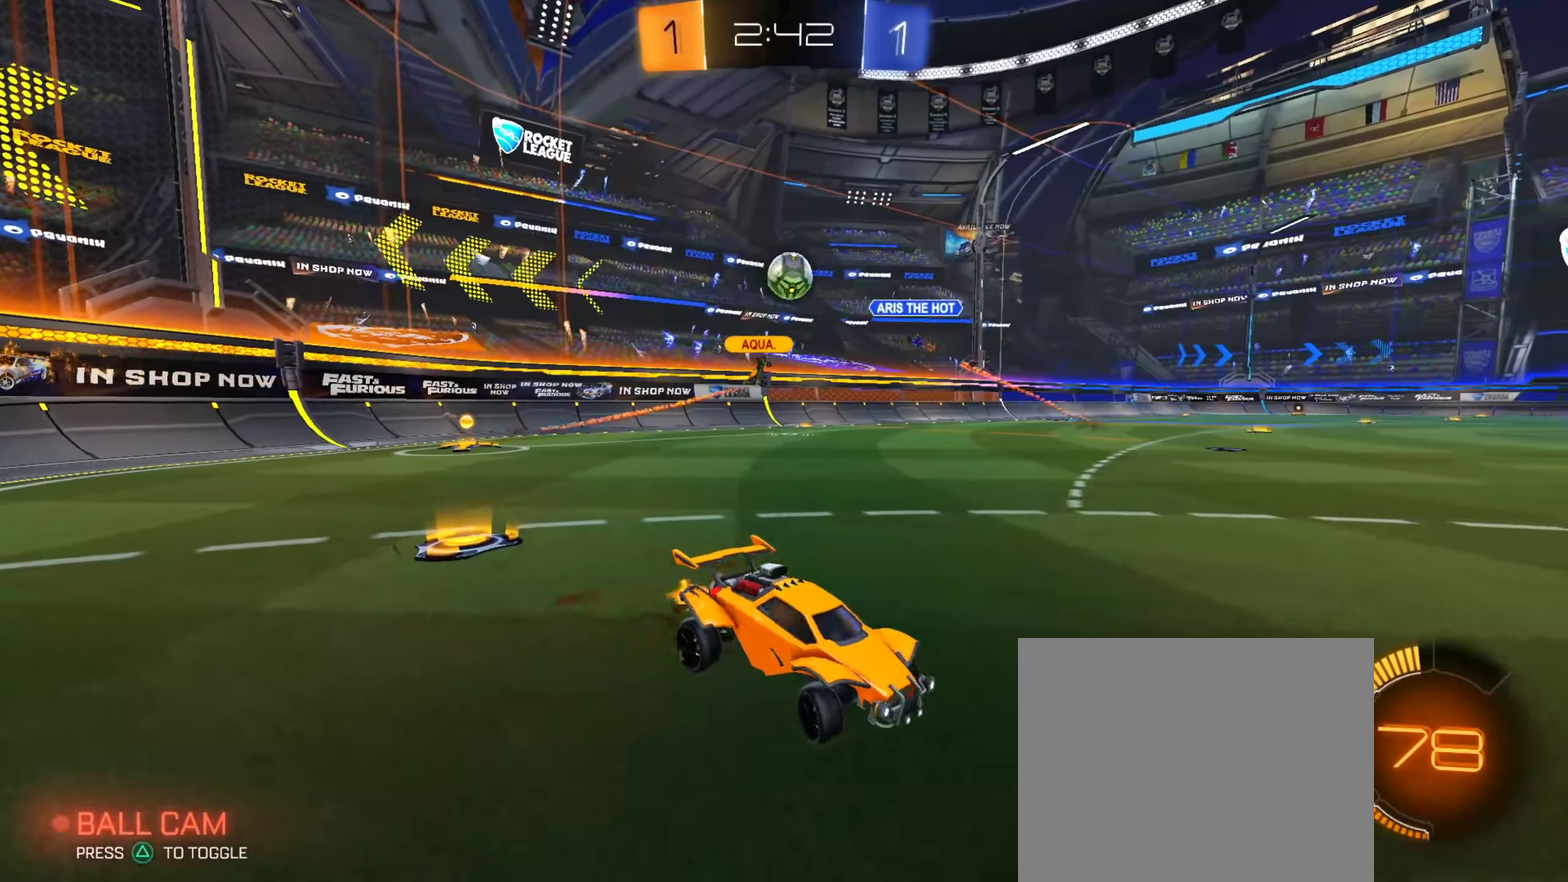
{"dt_ms": 301, "buttons": [], "left_stick": "right", "right_stick": "center", "events": [[51, "left_stick", "right"]]}
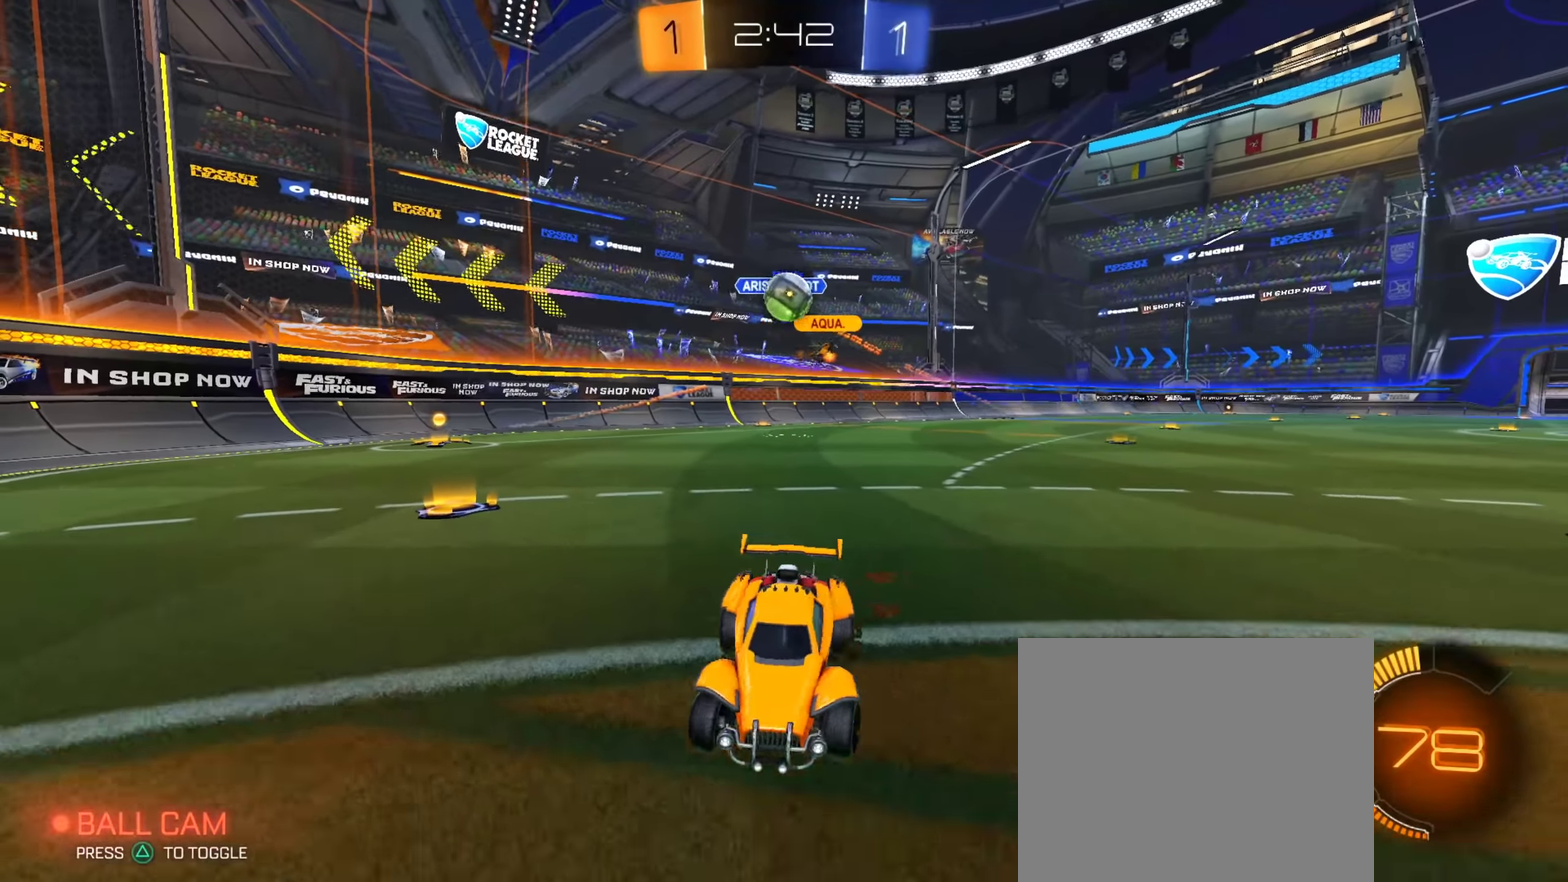
{"dt_ms": 700, "buttons": [], "left_stick": "center", "right_stick": "center", "events": [[183, "left_stick", "center"], [267, "L2", "down"], [317, "L2", "up"], [400, "left_stick", "down-right"], [450, "left_stick", "center"], [500, "left_stick", "left"], [584, "left_stick", "center"]]}
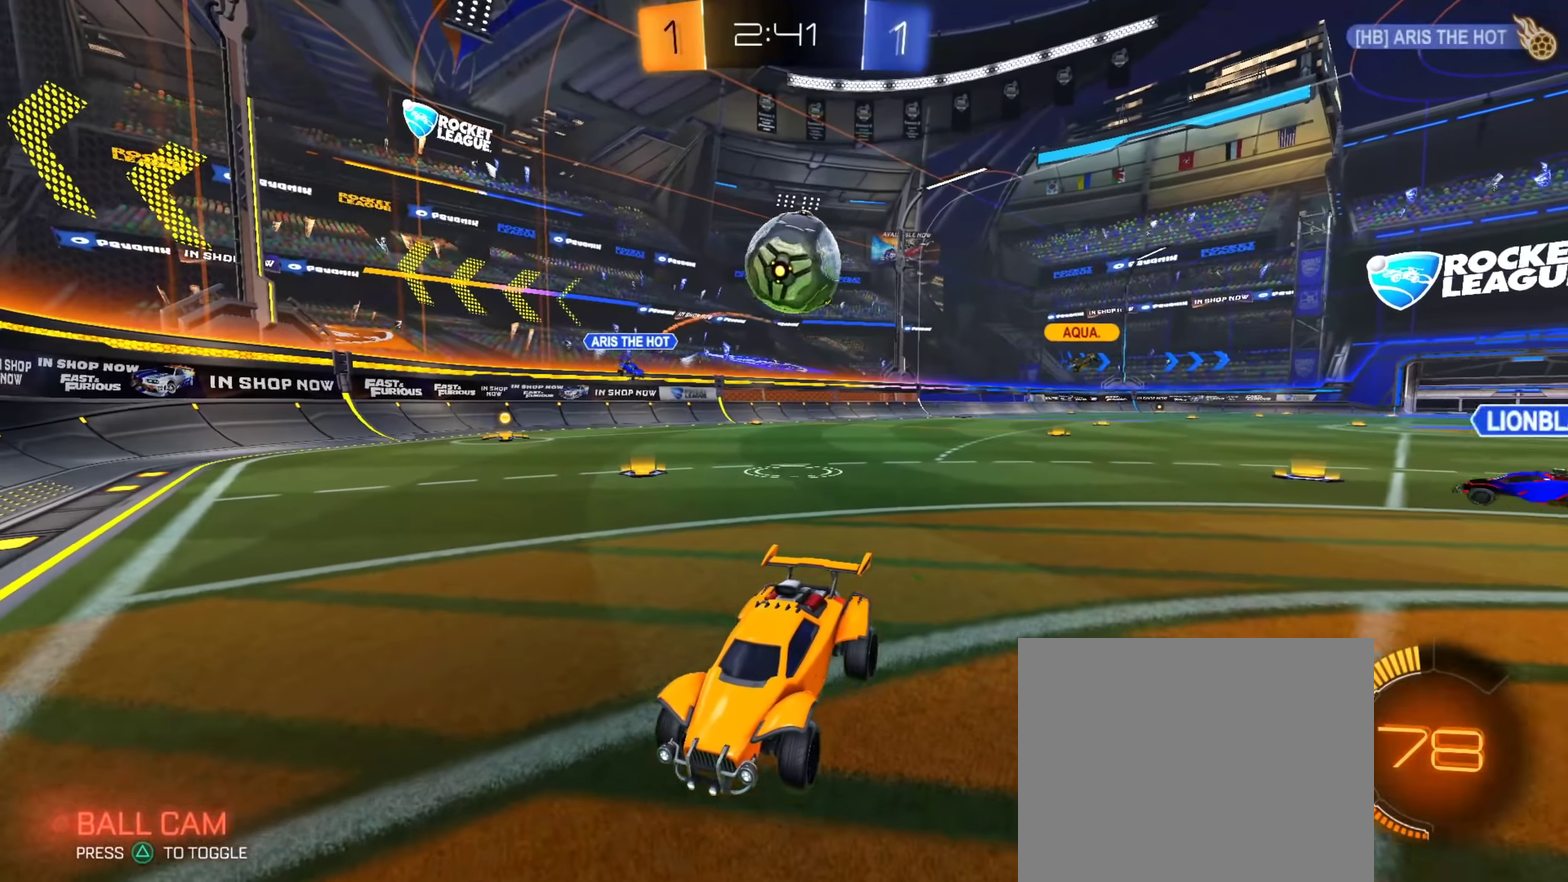
{"dt_ms": 301, "buttons": ["L2"], "left_stick": "down", "right_stick": "center", "events": [[134, "left_stick", "down"], [167, "CROSS", "down"], [167, "L2", "down"], [301, "CROSS", "up"]]}
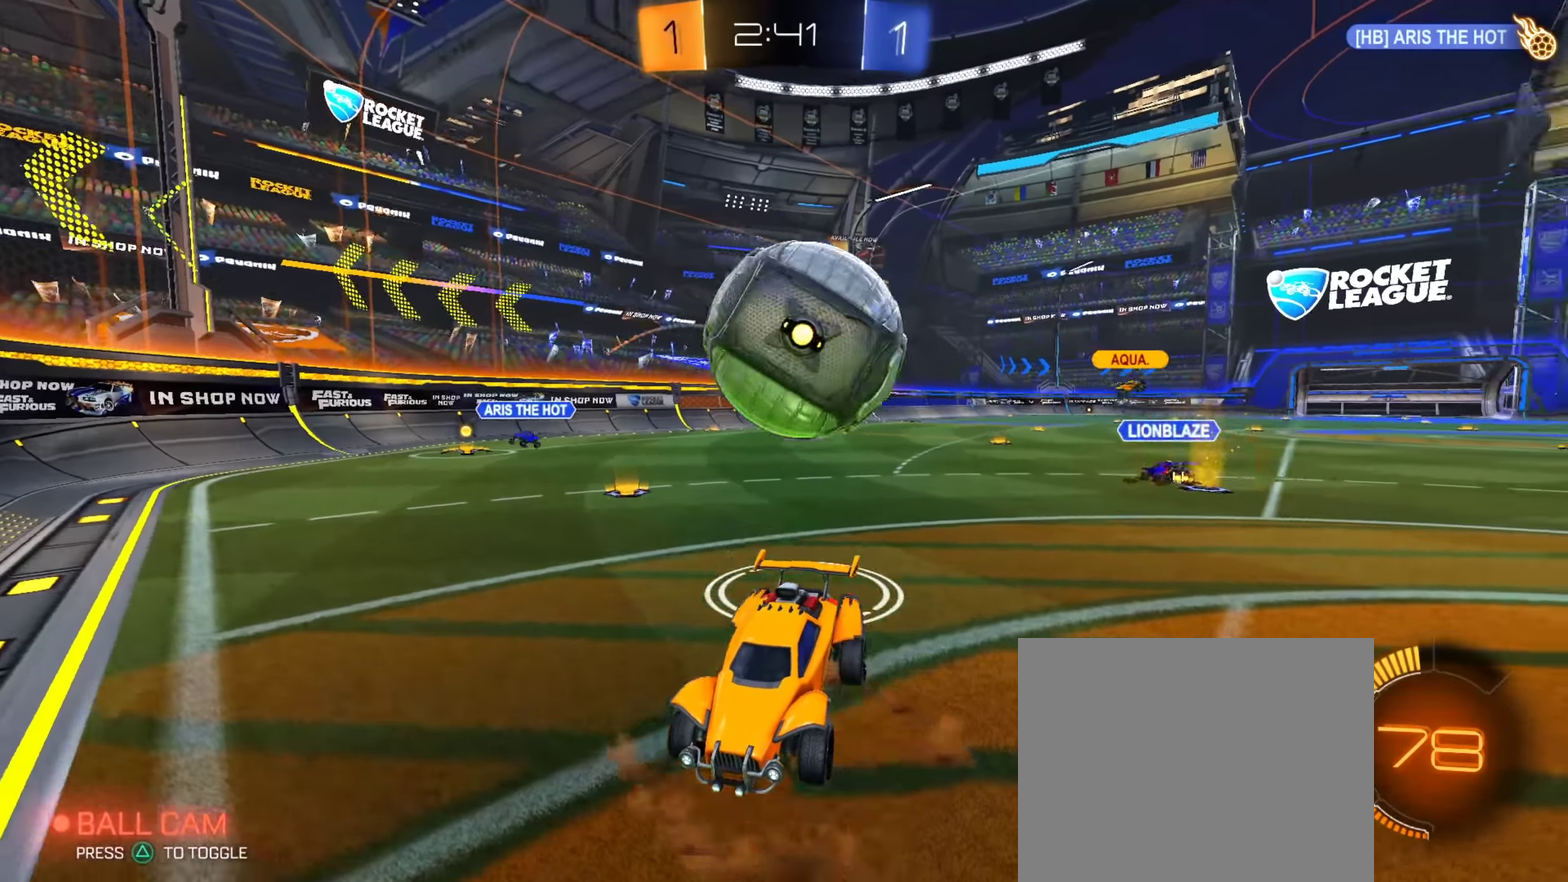
{"dt_ms": 801, "buttons": [], "left_stick": "up-left", "right_stick": "center", "events": [[50, "CROSS", "down"], [66, "left_stick", "down-left"], [183, "CROSS", "up"], [217, "L2", "up"], [367, "left_stick", "down"], [400, "TRIANGLE", "down"], [467, "left_stick", "up"], [484, "TRIANGLE", "up"], [567, "CIRCLE", "down"], [684, "left_stick", "up-left"], [801, "CIRCLE", "up"]]}
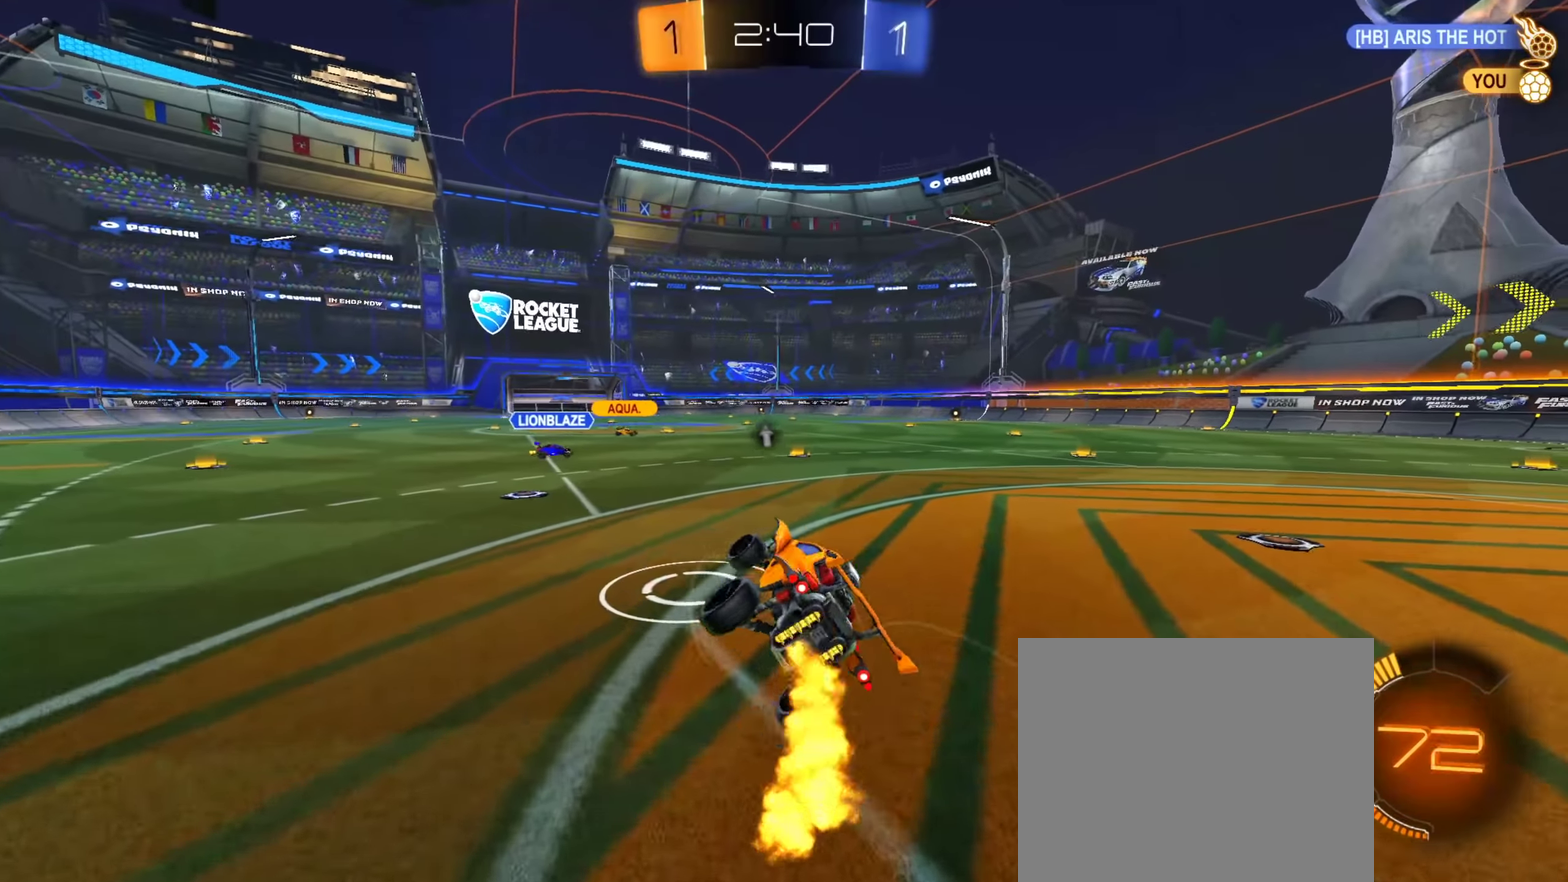
{"dt_ms": 400, "buttons": [], "left_stick": "right", "right_stick": "center", "events": [[100, "left_stick", "center"], [333, "left_stick", "right"]]}
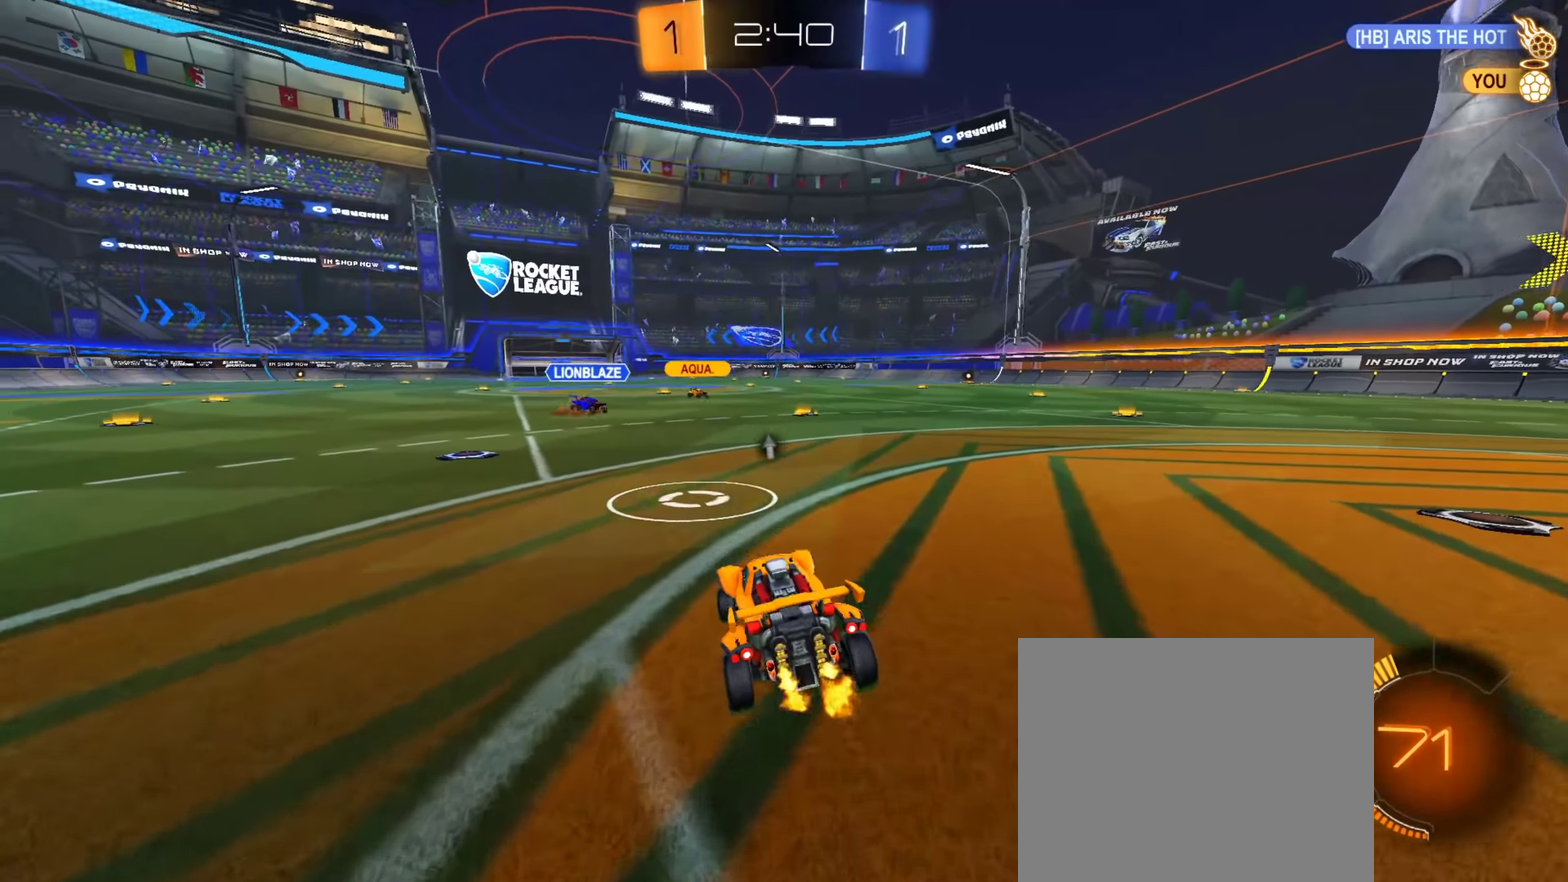
{"dt_ms": 500, "buttons": ["CIRCLE"], "left_stick": "right", "right_stick": "center", "events": [[200, "TRIANGLE", "down"], [267, "TRIANGLE", "up"], [367, "CIRCLE", "down"]]}
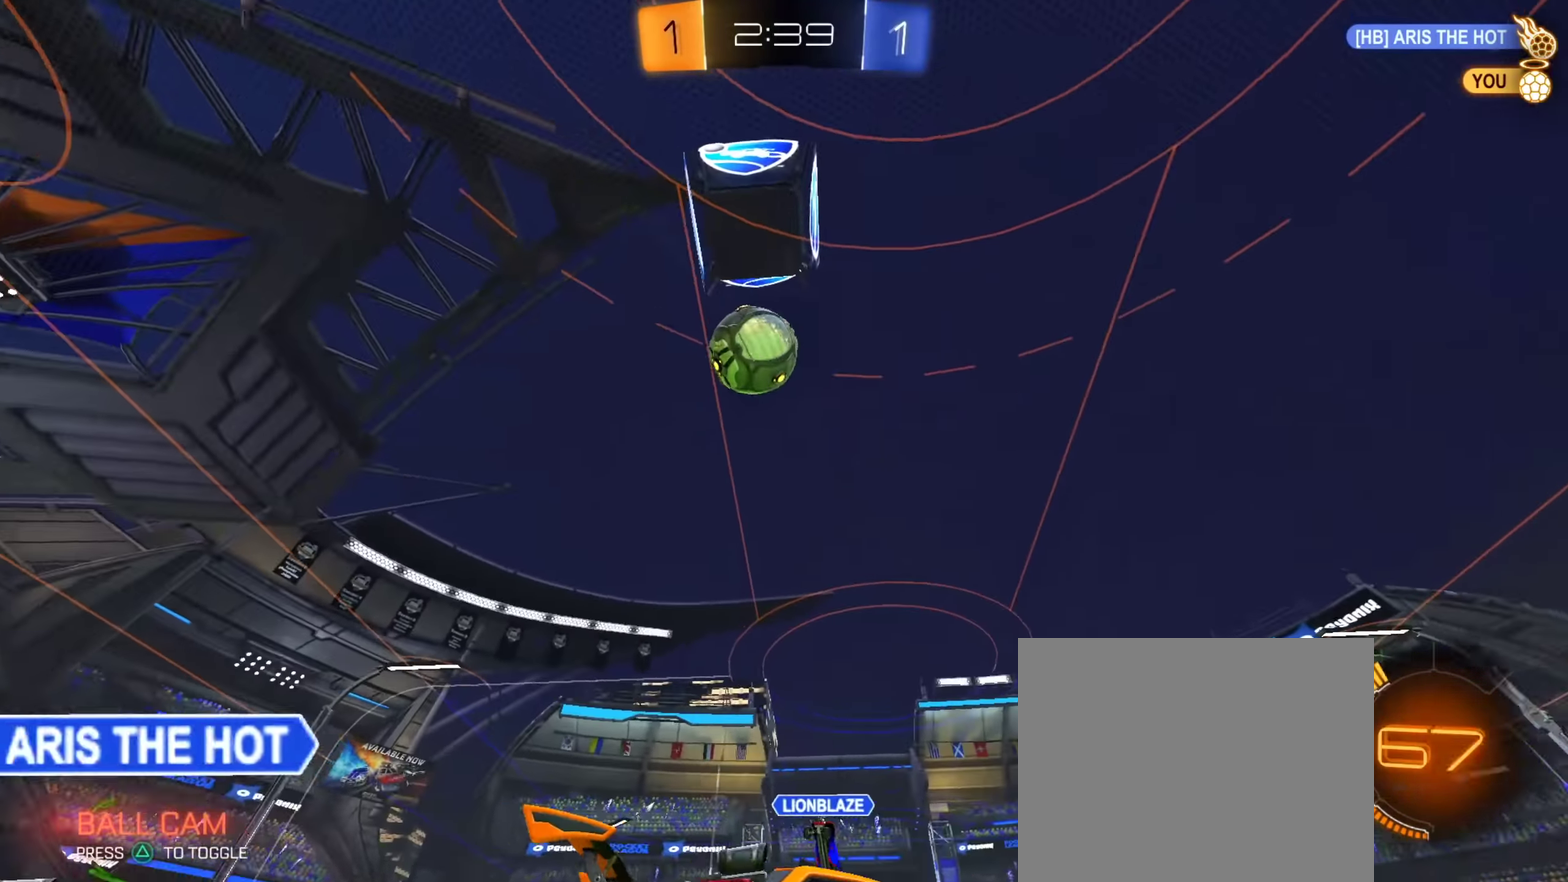
{"dt_ms": 501, "buttons": [], "left_stick": "down-right", "right_stick": "center", "events": [[284, "left_stick", "center"], [434, "CIRCLE", "up"], [484, "left_stick", "down-right"]]}
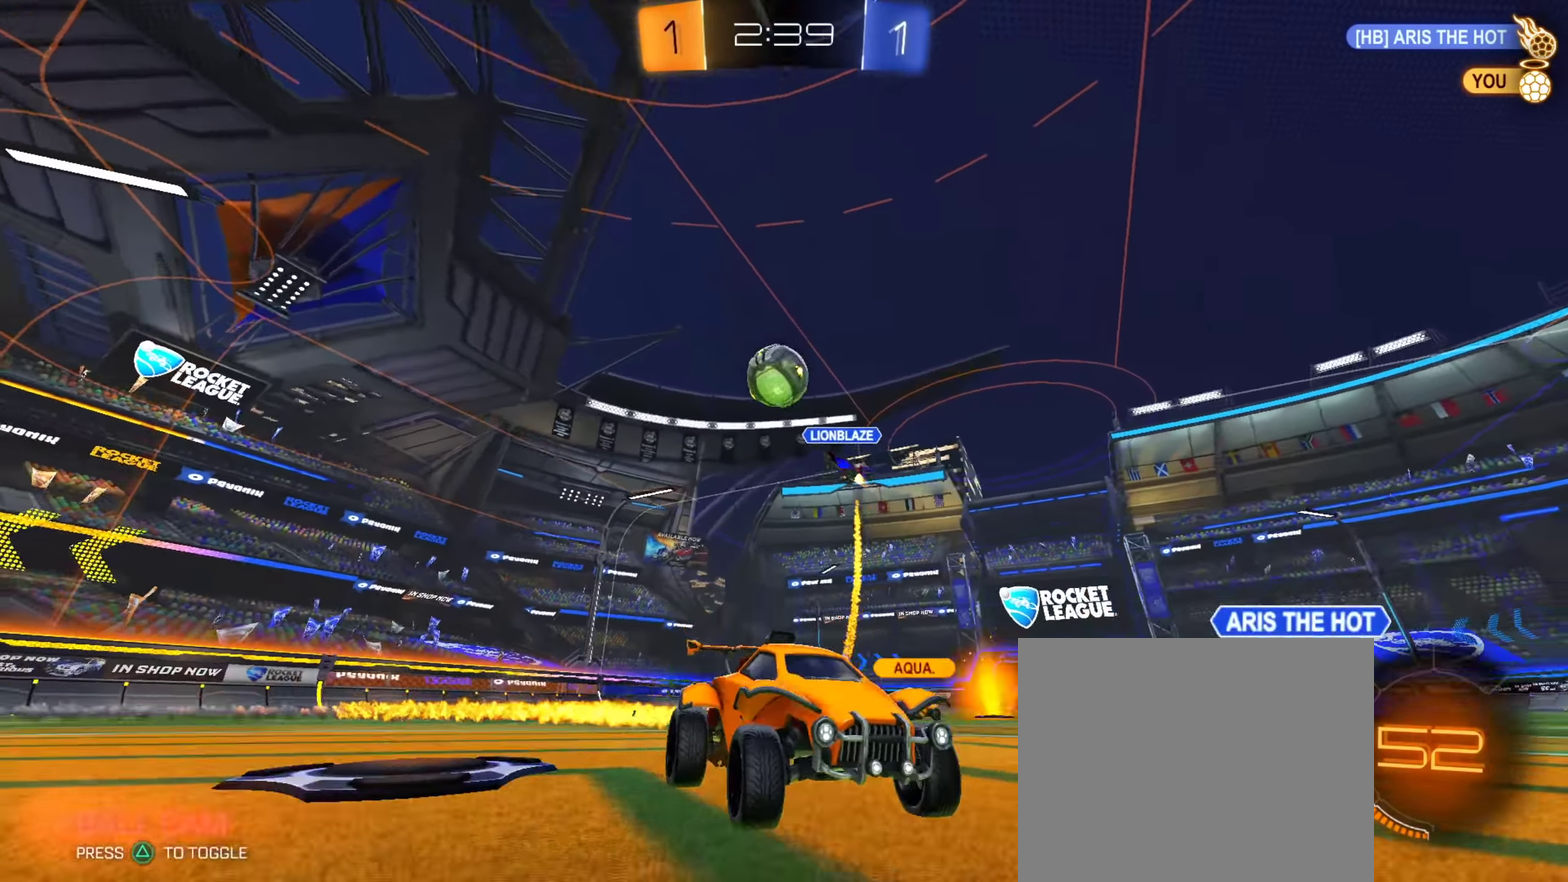
{"dt_ms": 400, "buttons": [], "left_stick": "down-right", "right_stick": "center", "events": []}
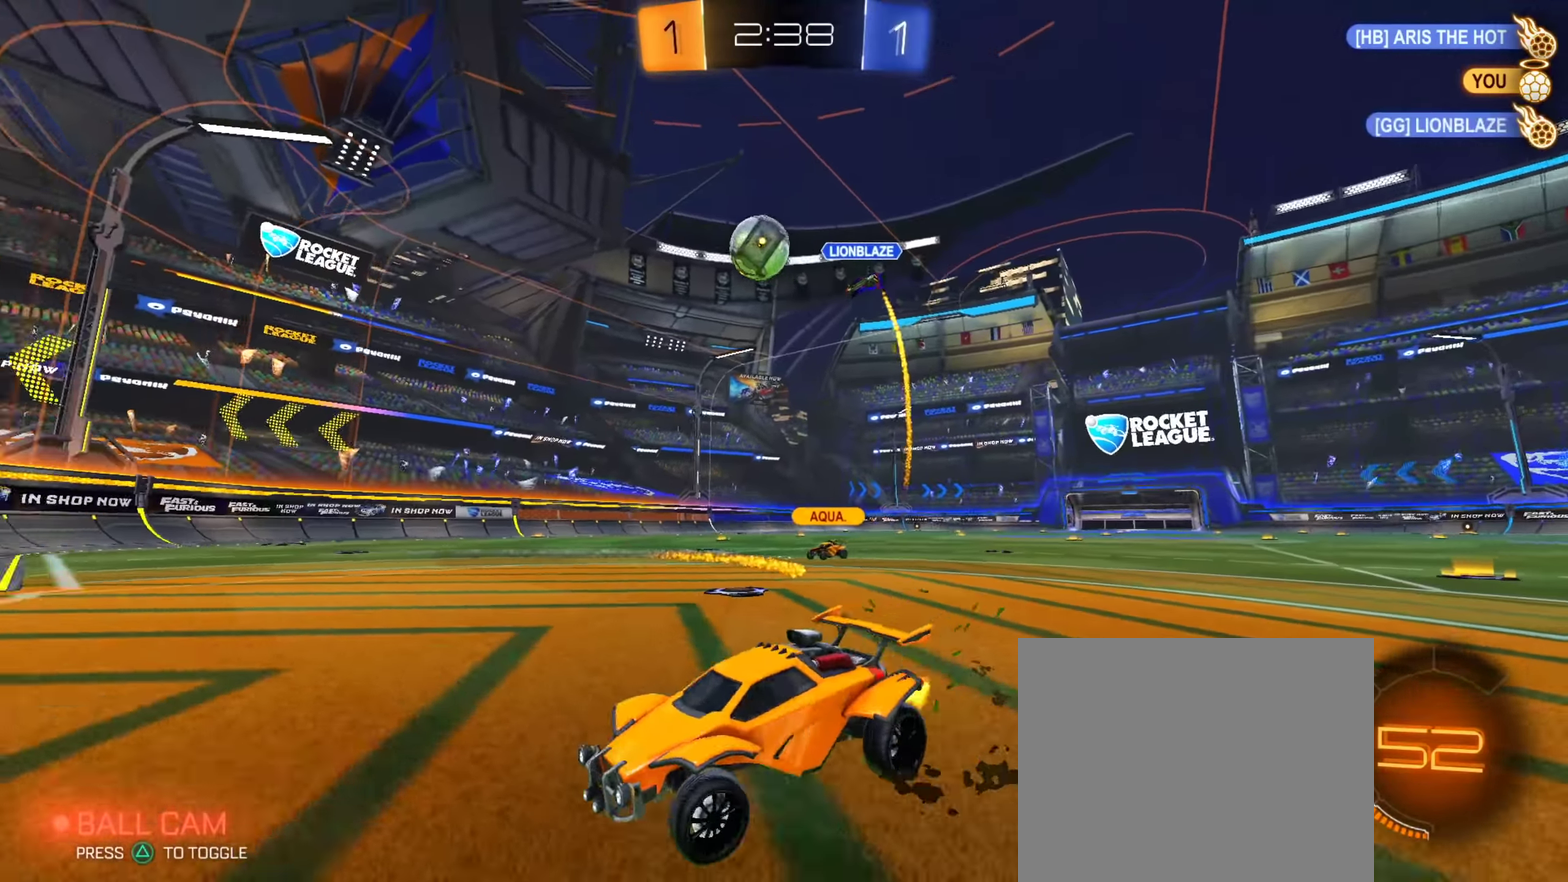
{"dt_ms": 601, "buttons": ["CROSS", "L2"], "left_stick": "down", "right_stick": "center", "events": [[267, "L2", "down"], [334, "CROSS", "down"], [518, "left_stick", "down"]]}
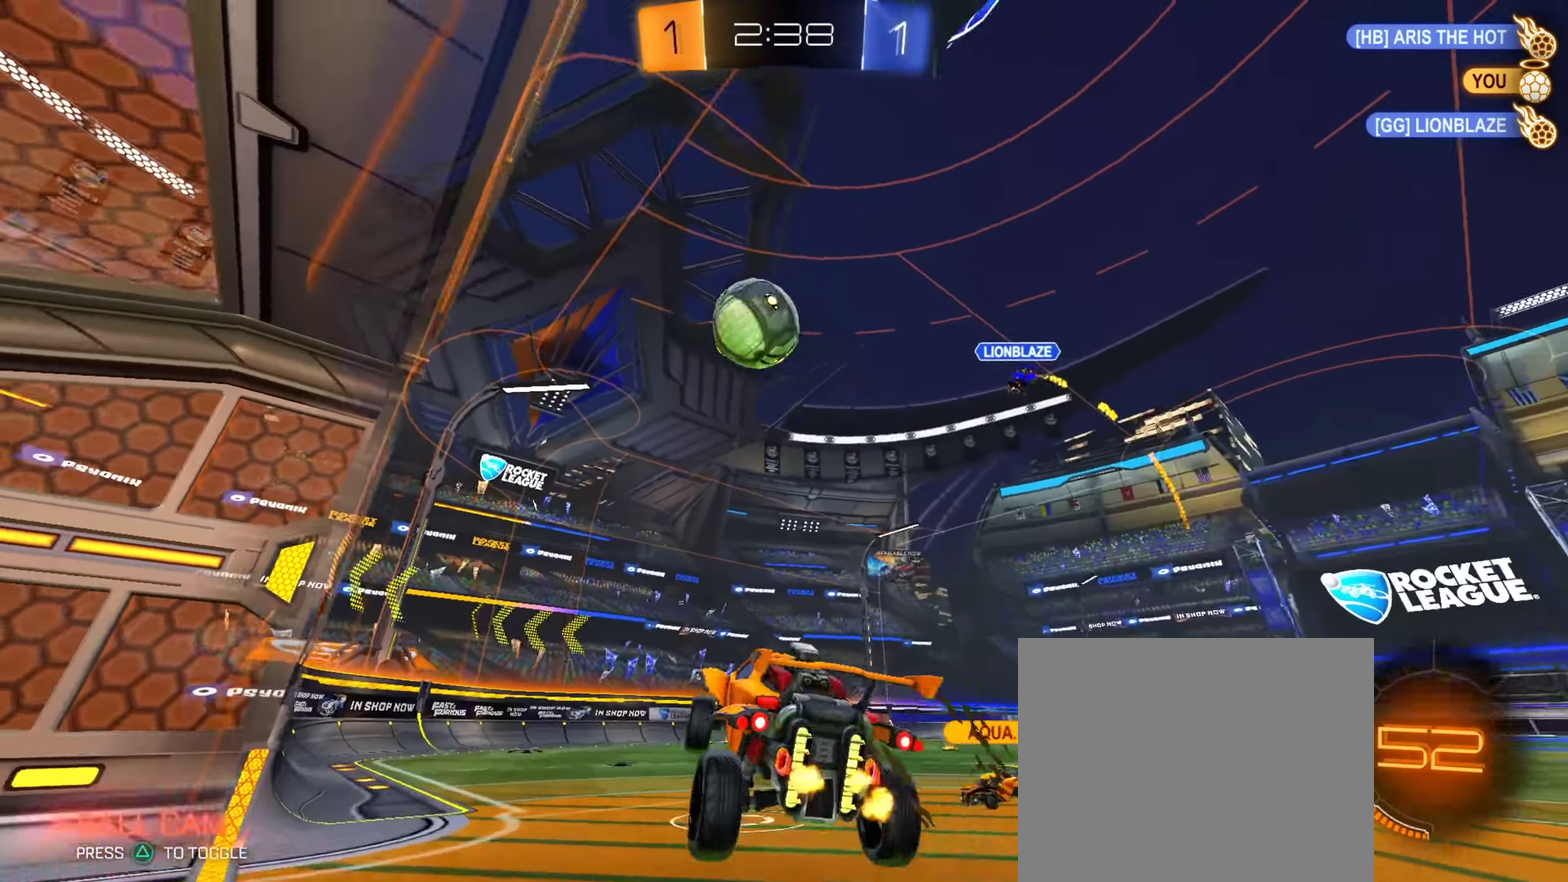
{"dt_ms": 300, "buttons": ["CIRCLE"], "left_stick": "up", "right_stick": "center"}
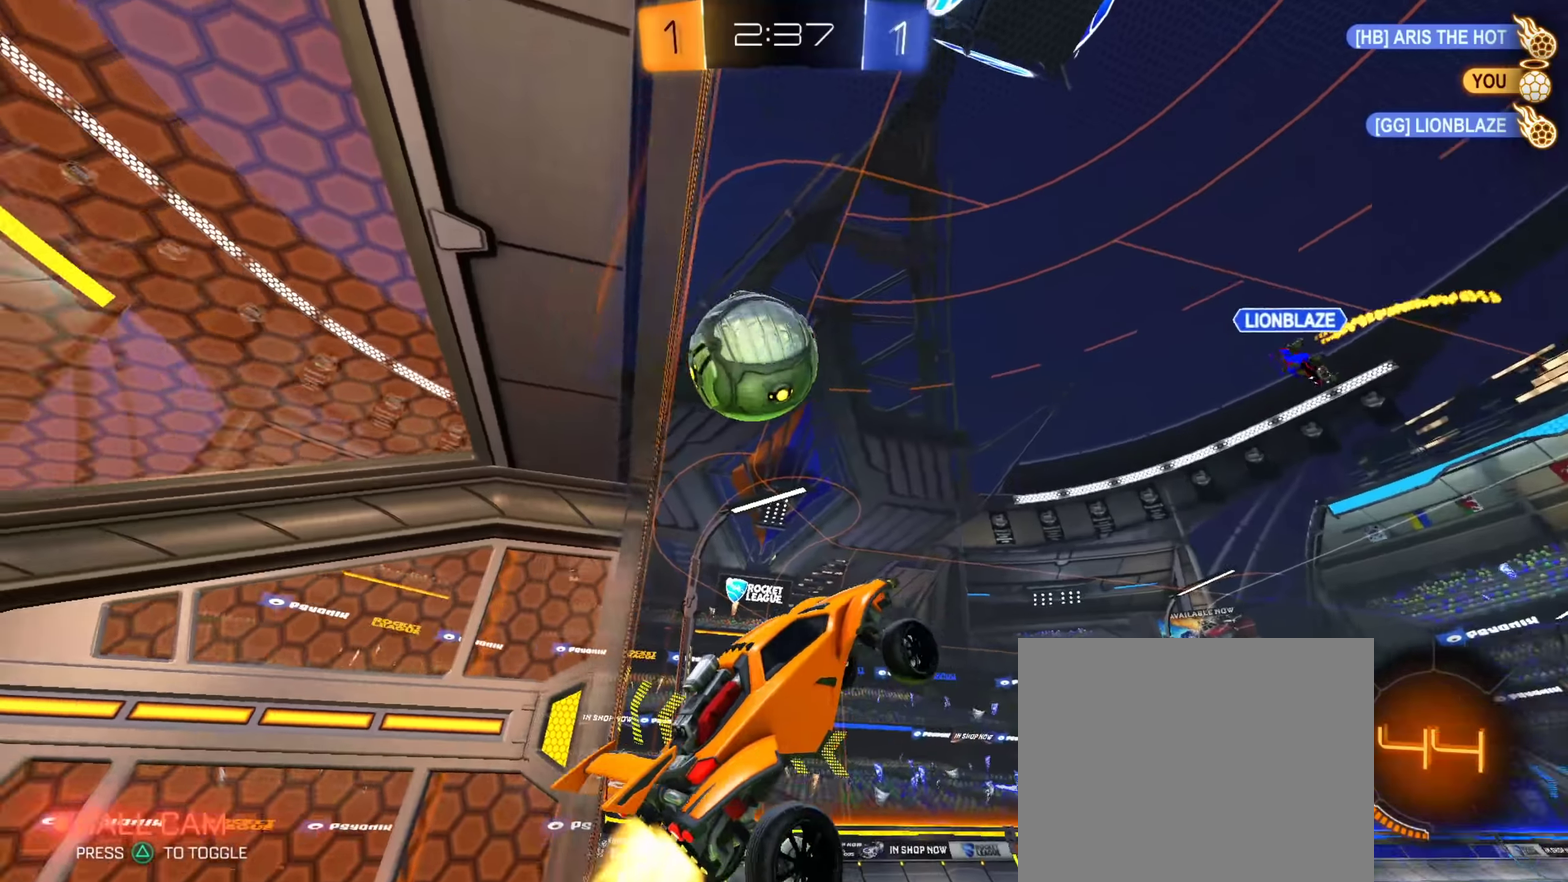
{"dt_ms": 901, "buttons": [], "left_stick": "down-left", "right_stick": "center"}
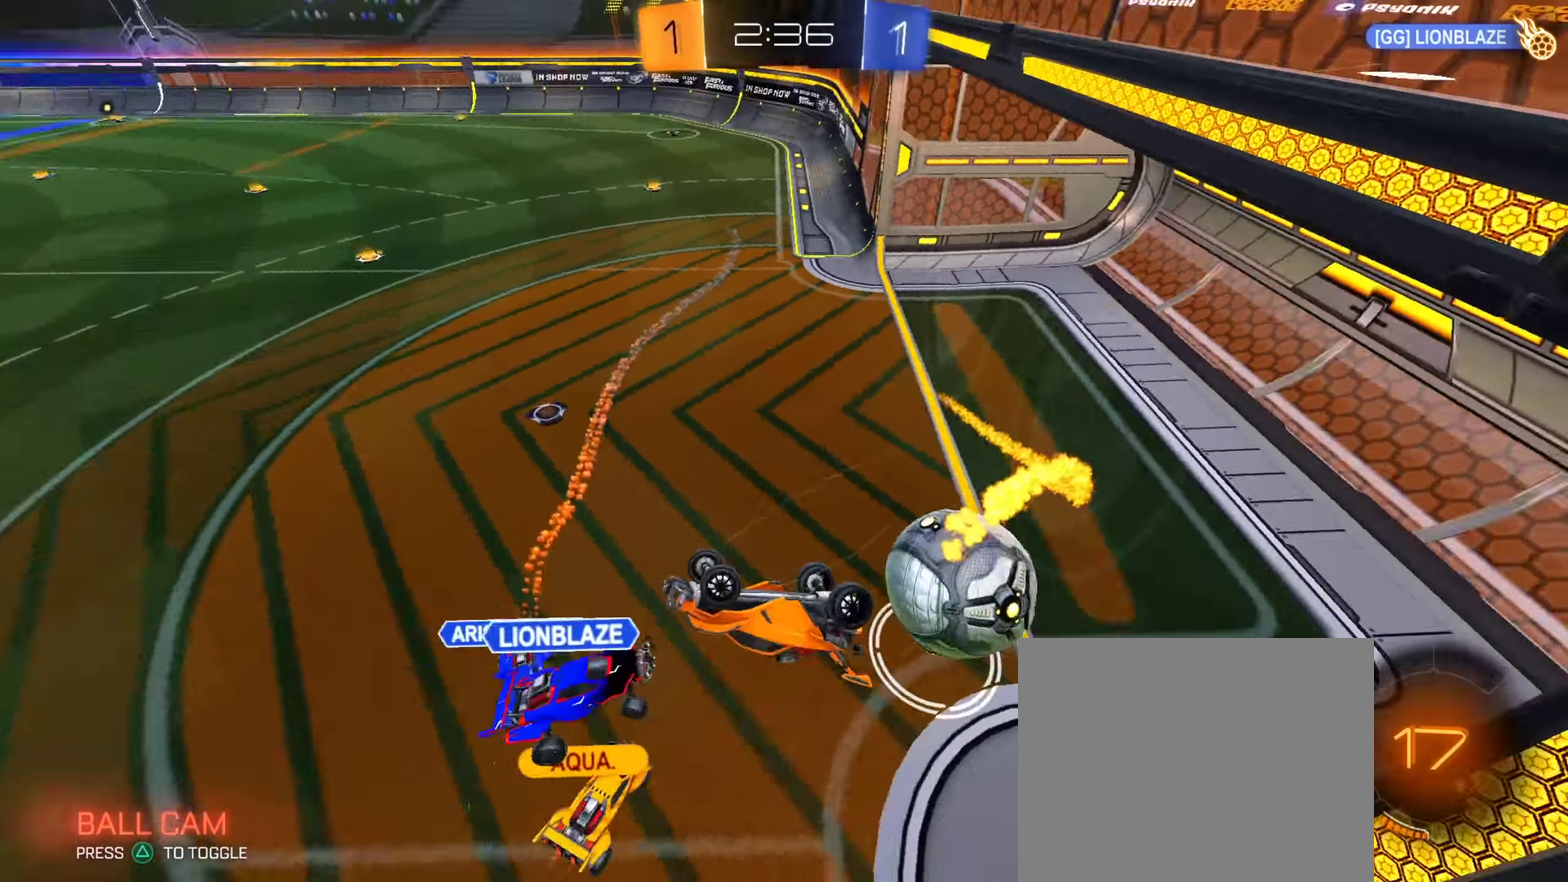
{"dt_ms": 300, "buttons": ["TRIANGLE"], "left_stick": "left", "right_stick": "center", "events": [[184, "left_stick", "left"], [217, "CROSS", "down"], [300, "CROSS", "up"], [300, "TRIANGLE", "down"]]}
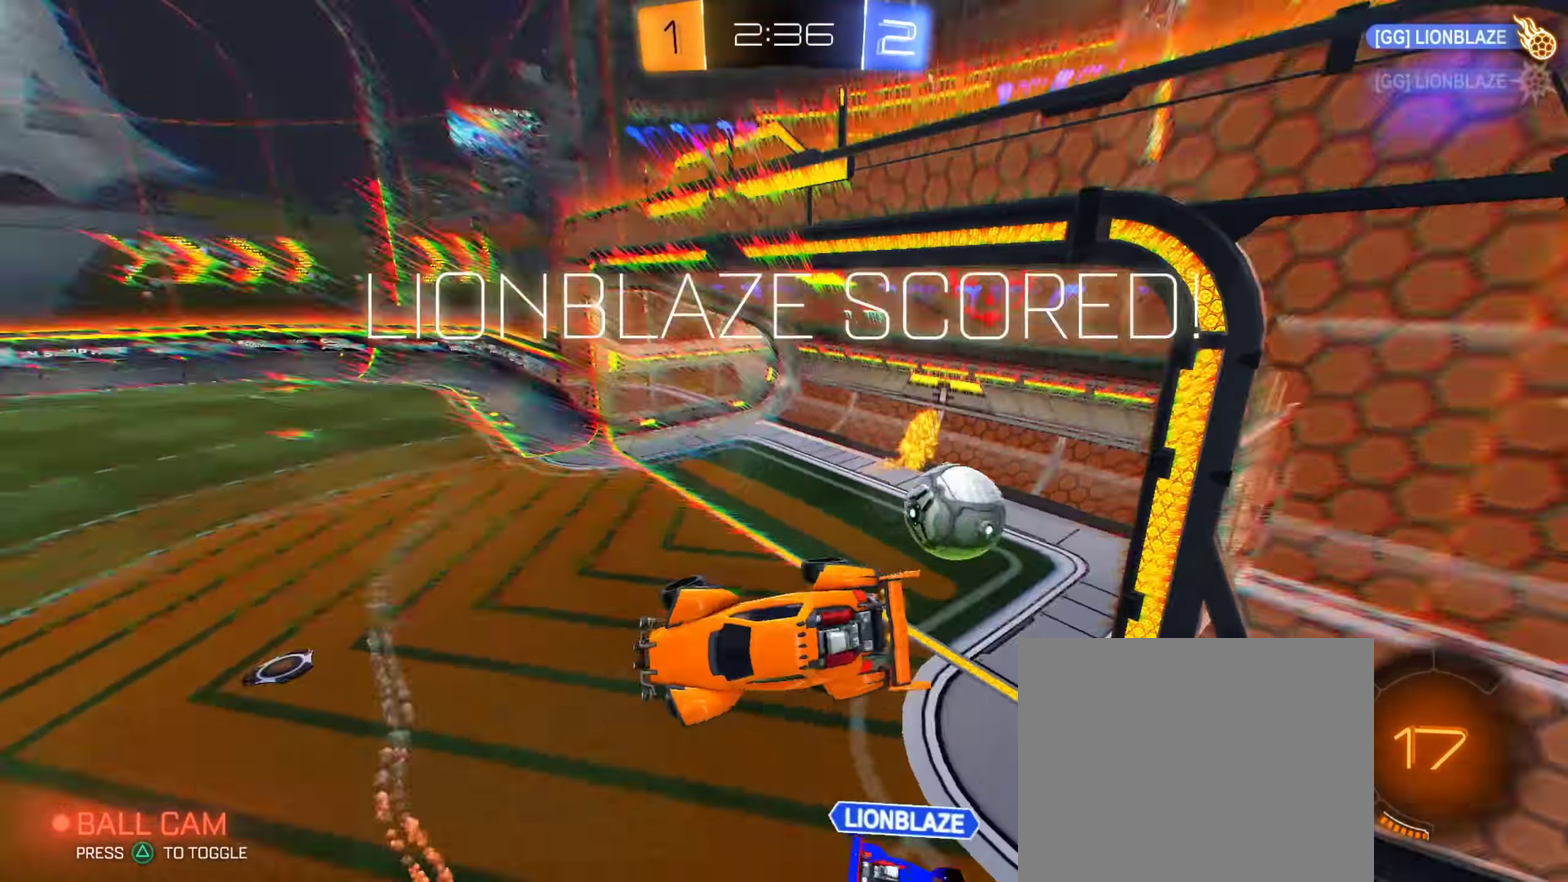
{"dt_ms": 601, "buttons": [], "left_stick": "up-right", "right_stick": "center", "events": [[67, "left_stick", "down-right"], [117, "TRIANGLE", "up"], [184, "TRIANGLE", "down"], [284, "TRIANGLE", "up"], [317, "left_stick", "right"], [584, "left_stick", "up-right"]]}
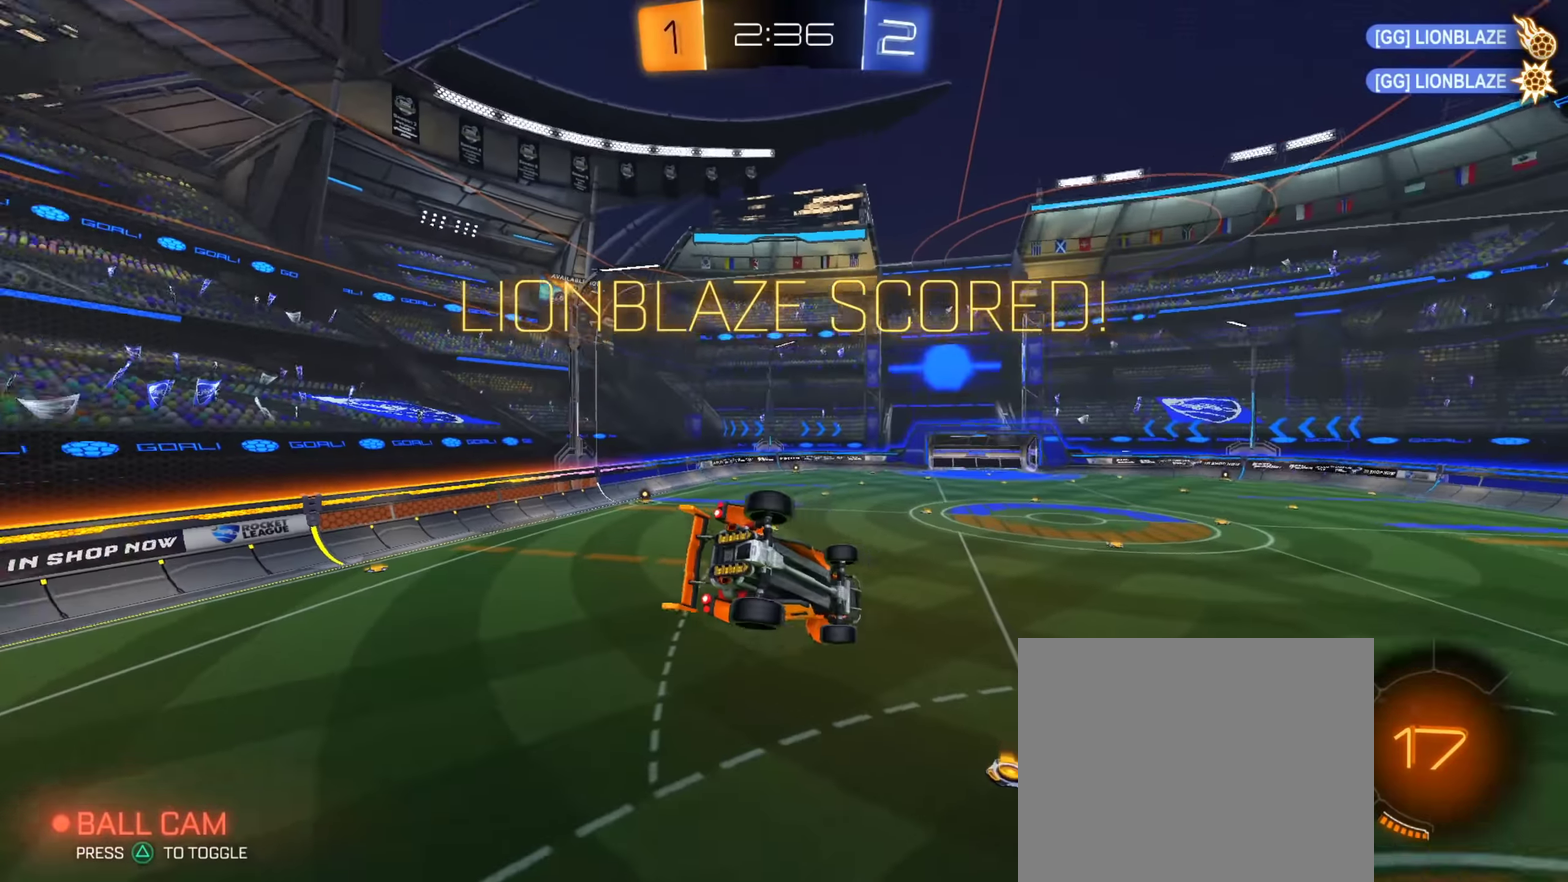
{"dt_ms": 400, "buttons": ["CIRCLE"], "left_stick": "down", "right_stick": "center", "events": [[67, "left_stick", "up-left"], [284, "left_stick", "left"], [334, "CIRCLE", "down"], [384, "left_stick", "down"]]}
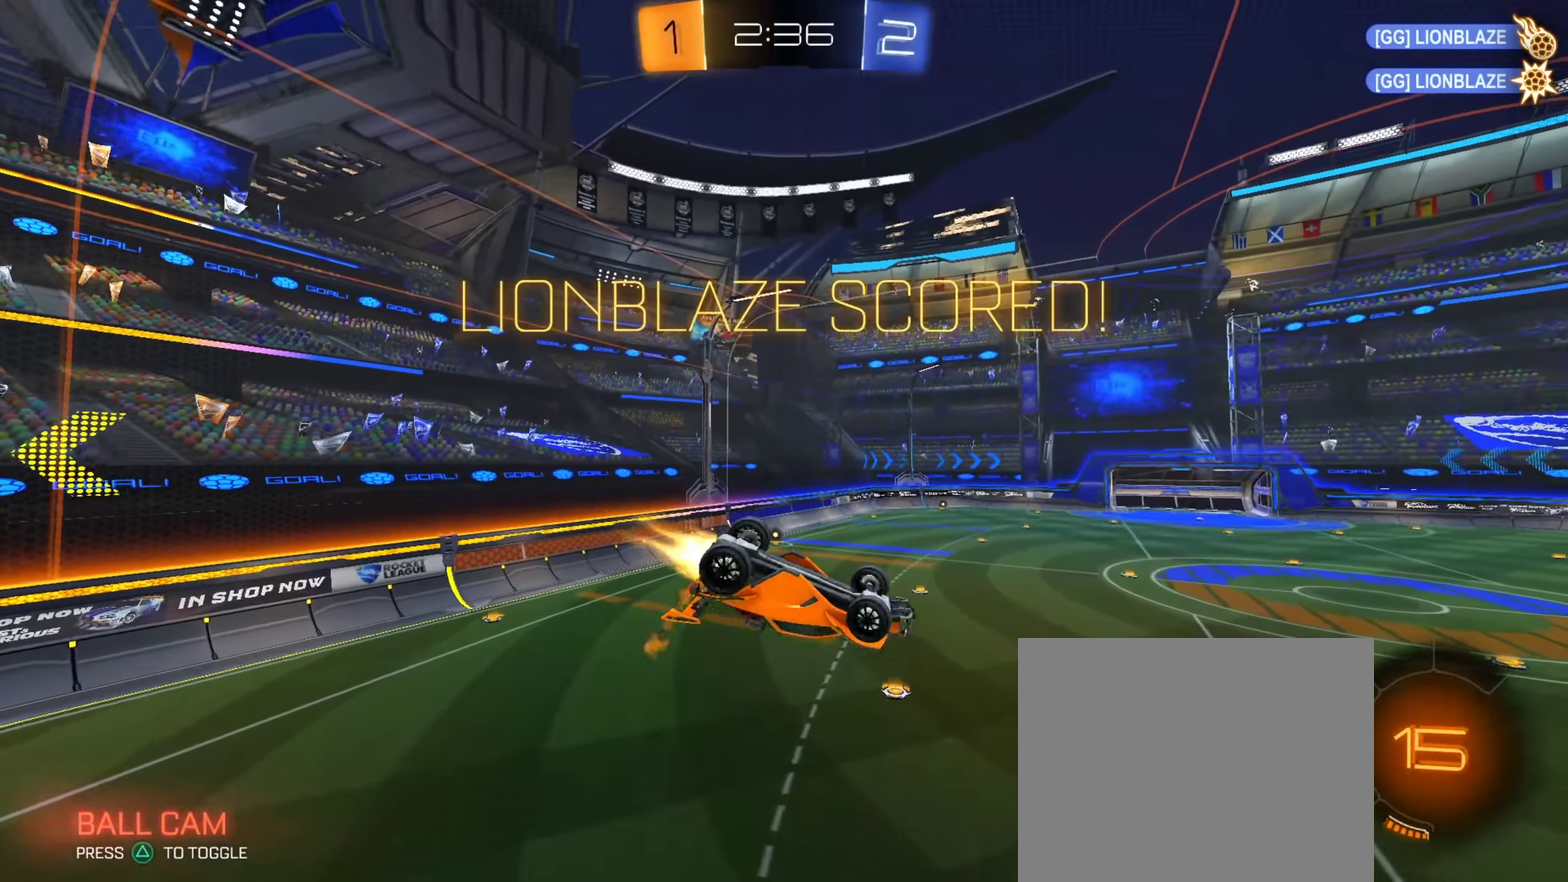
{"dt_ms": 401, "buttons": ["SQUARE"], "left_stick": "center", "right_stick": "center"}
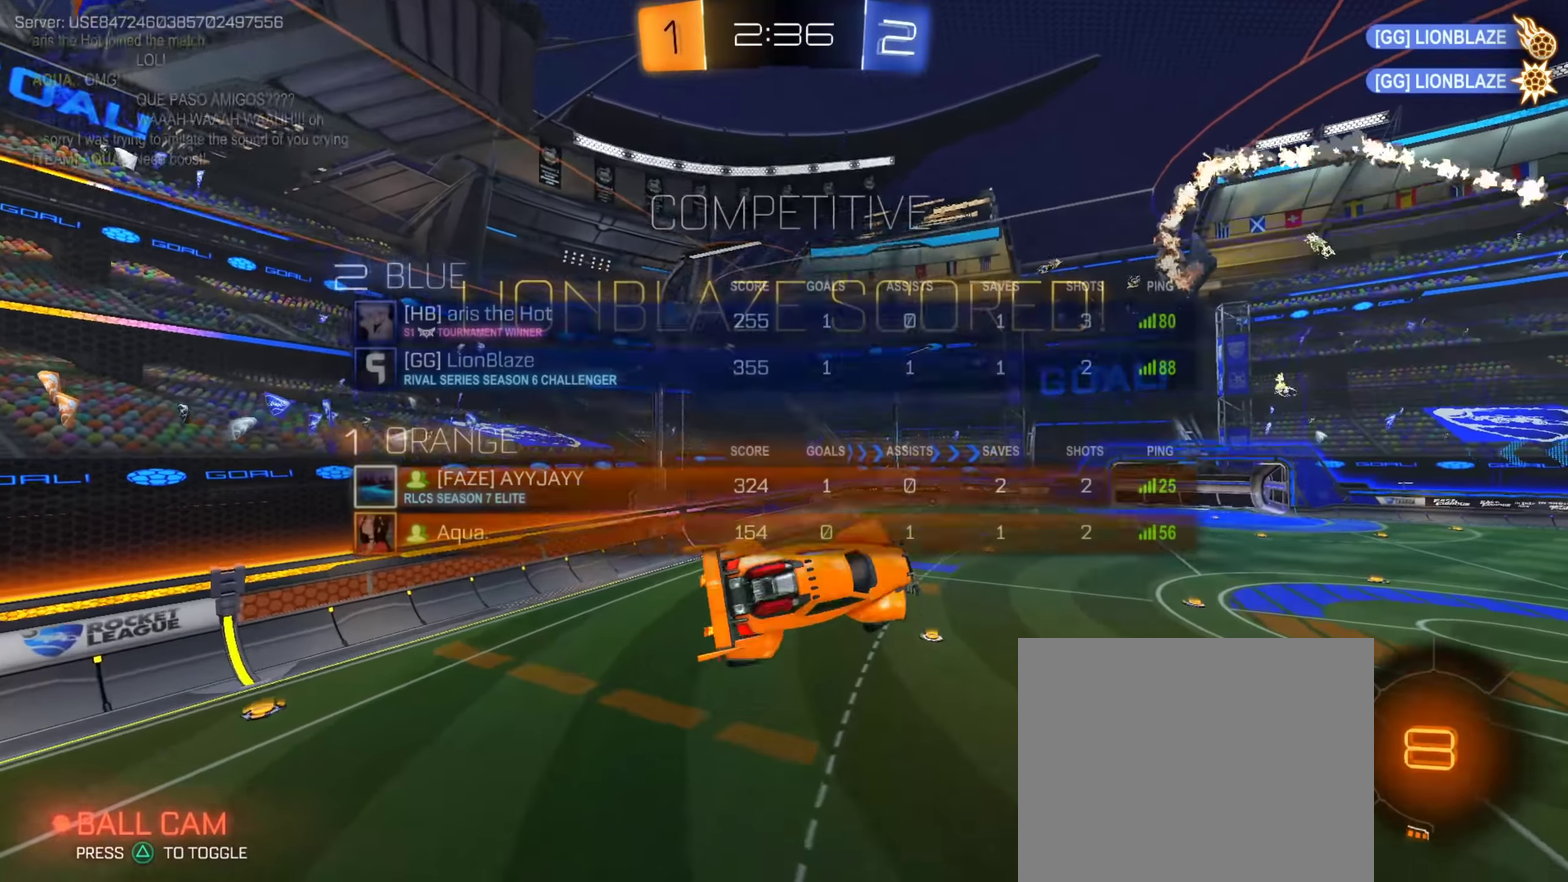
{"dt_ms": 600, "buttons": [], "left_stick": "center", "right_stick": "center"}
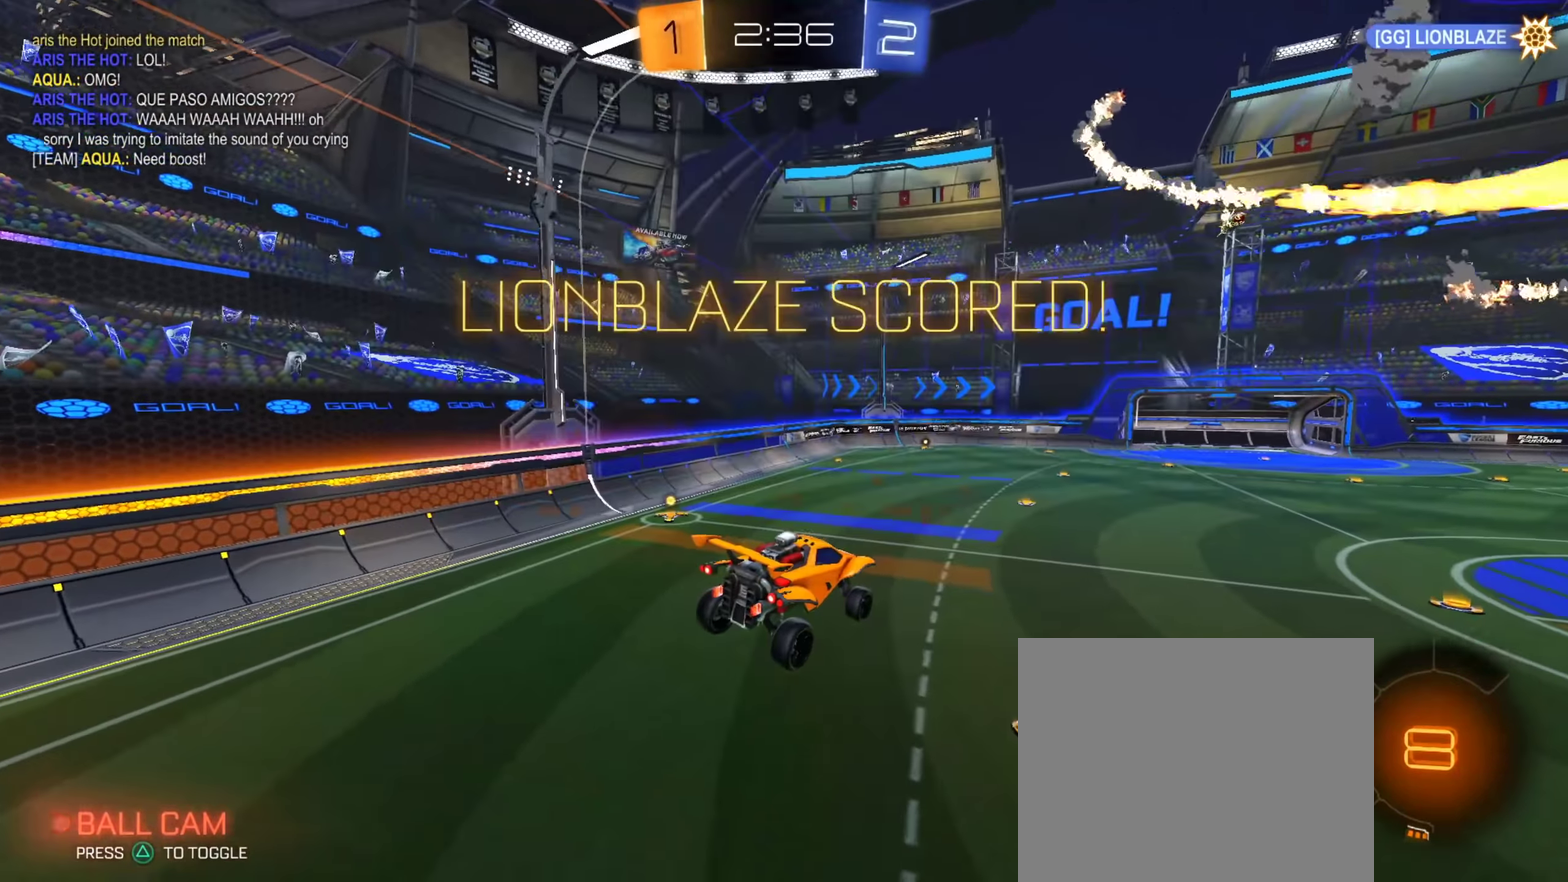
{"dt_ms": 401, "buttons": [], "left_stick": "center", "right_stick": "center"}
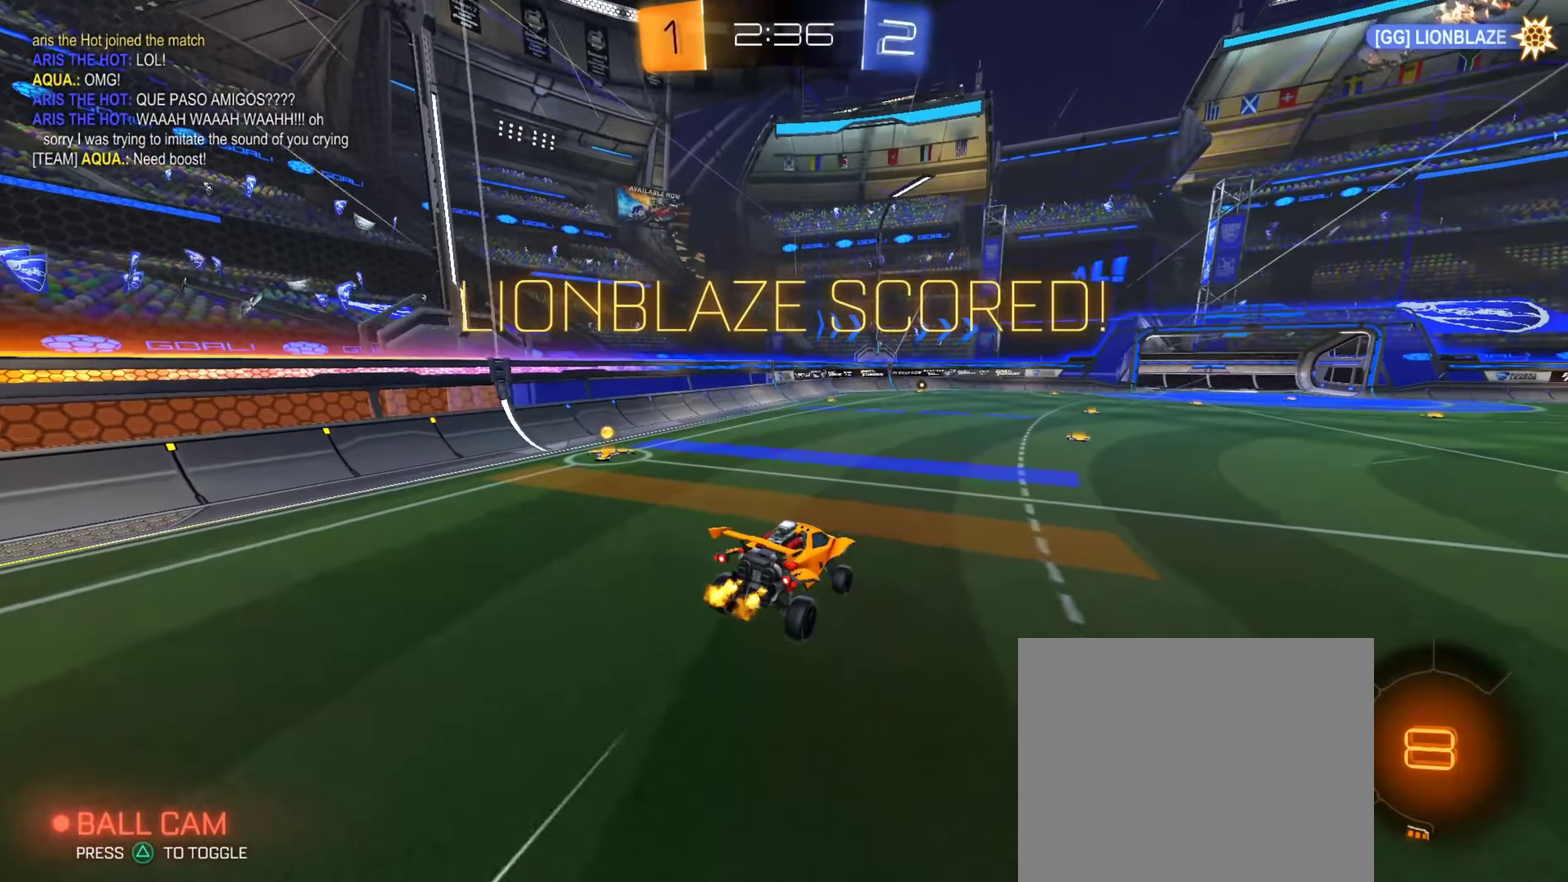
{"dt_ms": 600, "buttons": [], "left_stick": "down-right", "right_stick": "center"}
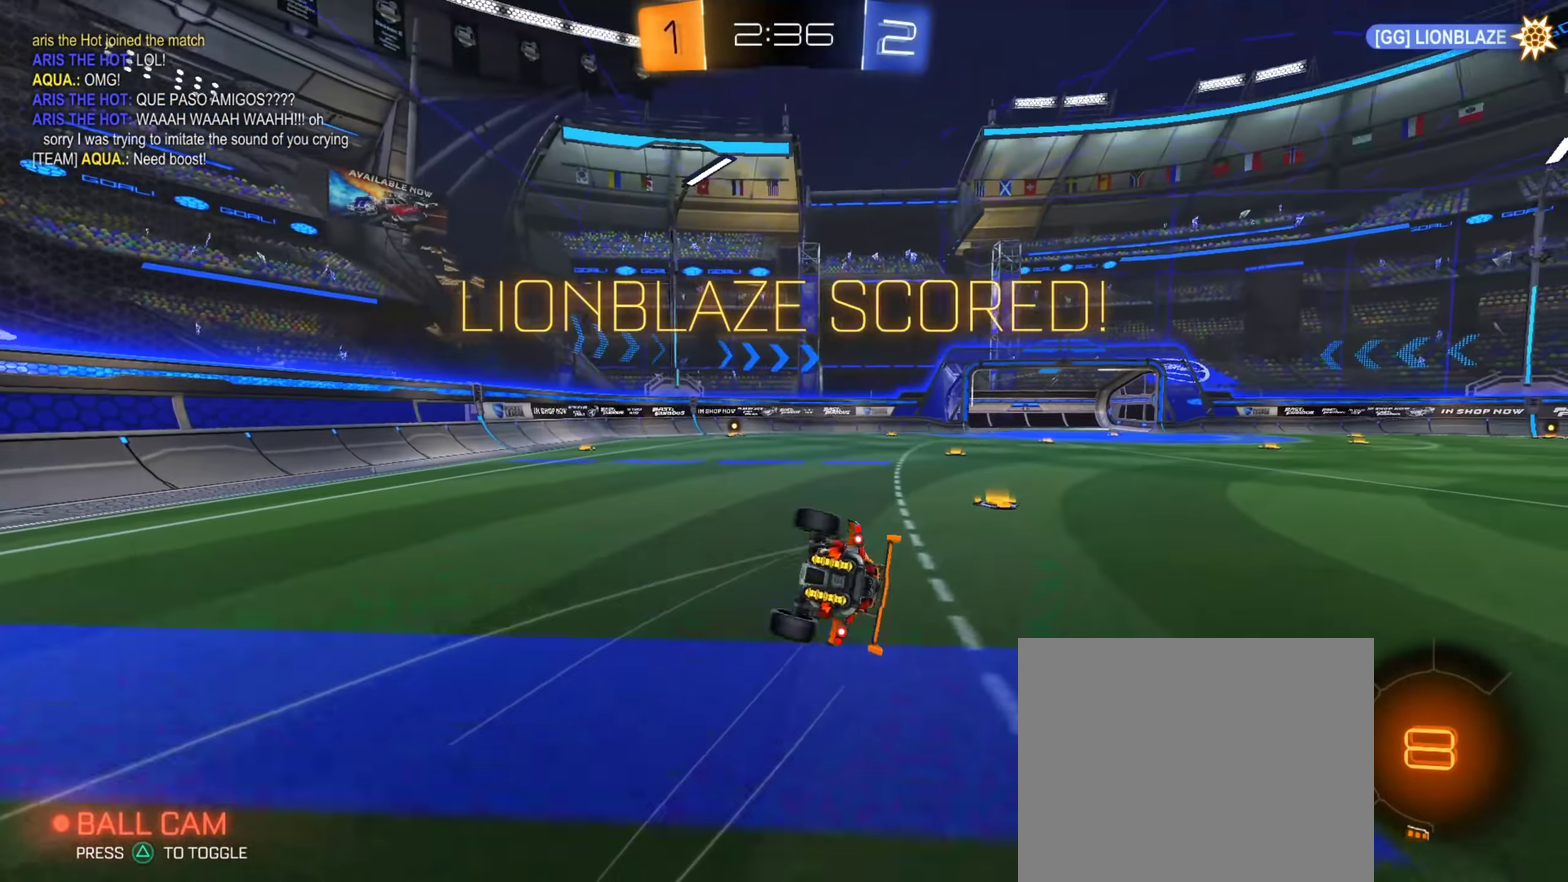
{"dt_ms": 401, "buttons": [], "left_stick": "down-right", "right_stick": "center", "events": []}